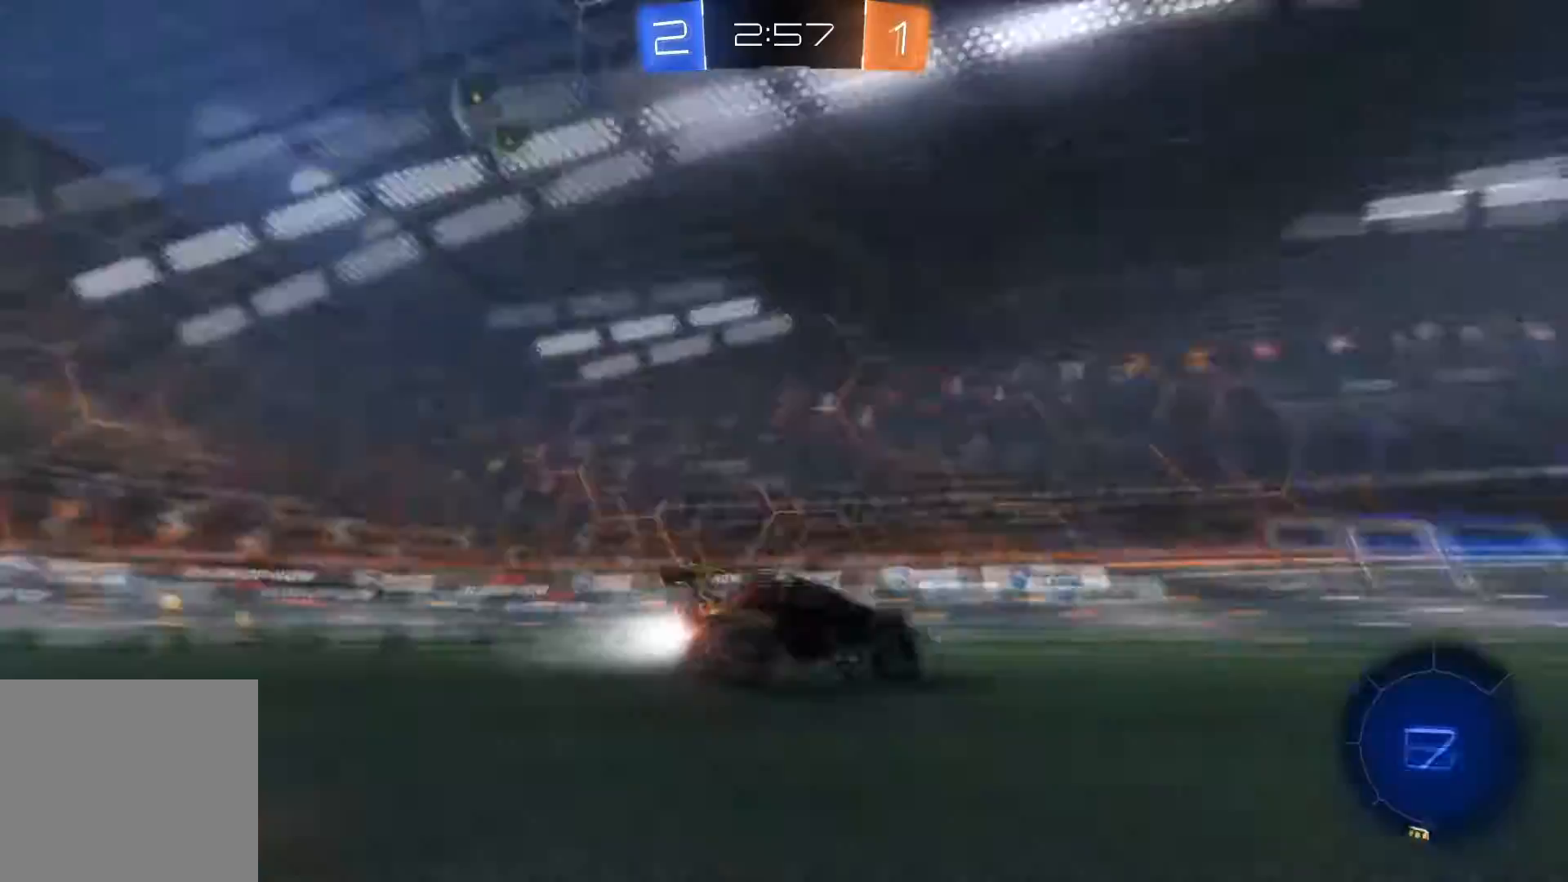
Gameplay with a controller (Xbox layout); each line is a JSON object with the inputs held at the frame after it. "events" lists button and stick changes between this image and that frame as [ms after this image, input, new state], when the widget could be followed in between.
{"buttons": ["R2"], "left_stick": "center", "right_stick": "center", "events": [[267, "left_stick", "down-right"], [333, "R1", "up"], [333, "left_stick", "center"]]}
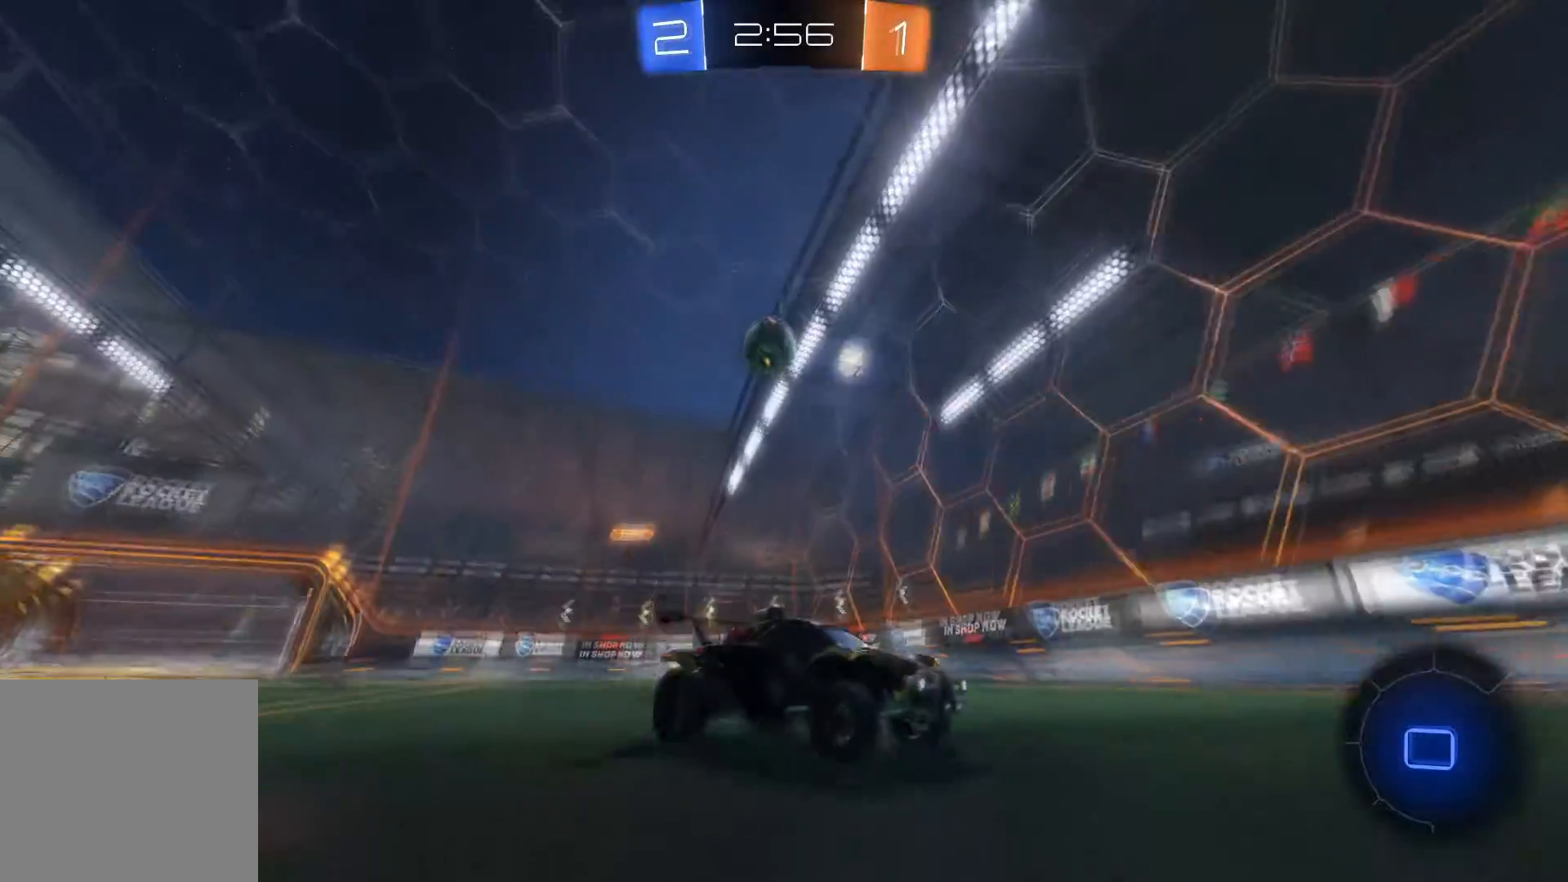
{"buttons": ["X"], "left_stick": "left", "right_stick": "center", "events": [[167, "left_stick", "left"], [200, "X", "down"], [467, "R2", "up"]]}
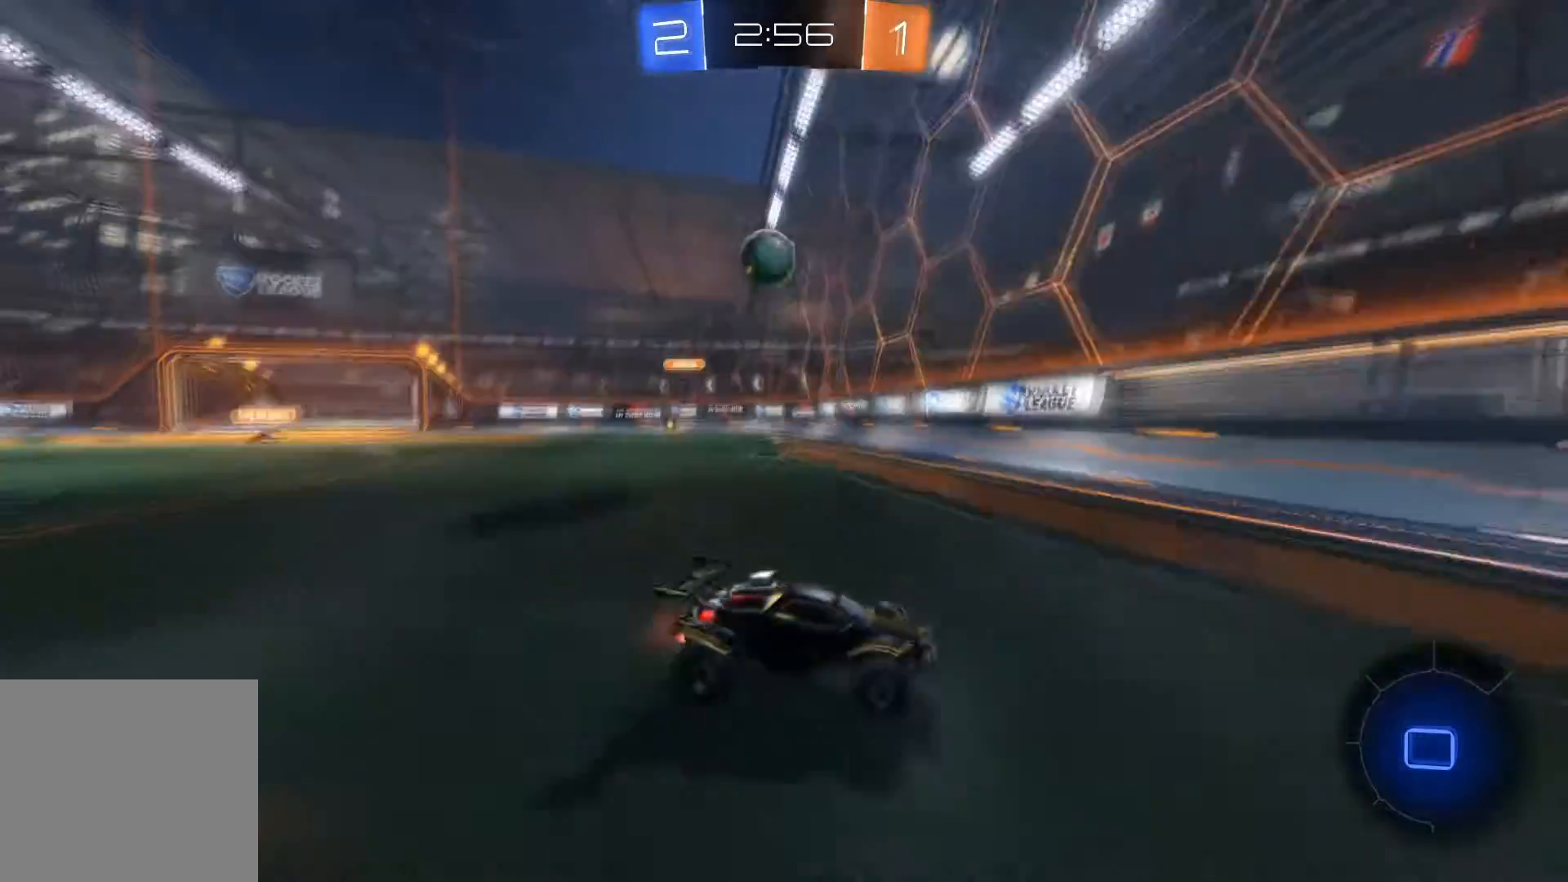
{"buttons": ["L2"], "left_stick": "down-right", "right_stick": "center", "events": [[100, "left_stick", "down-right"], [300, "L2", "down"], [400, "X", "up"]]}
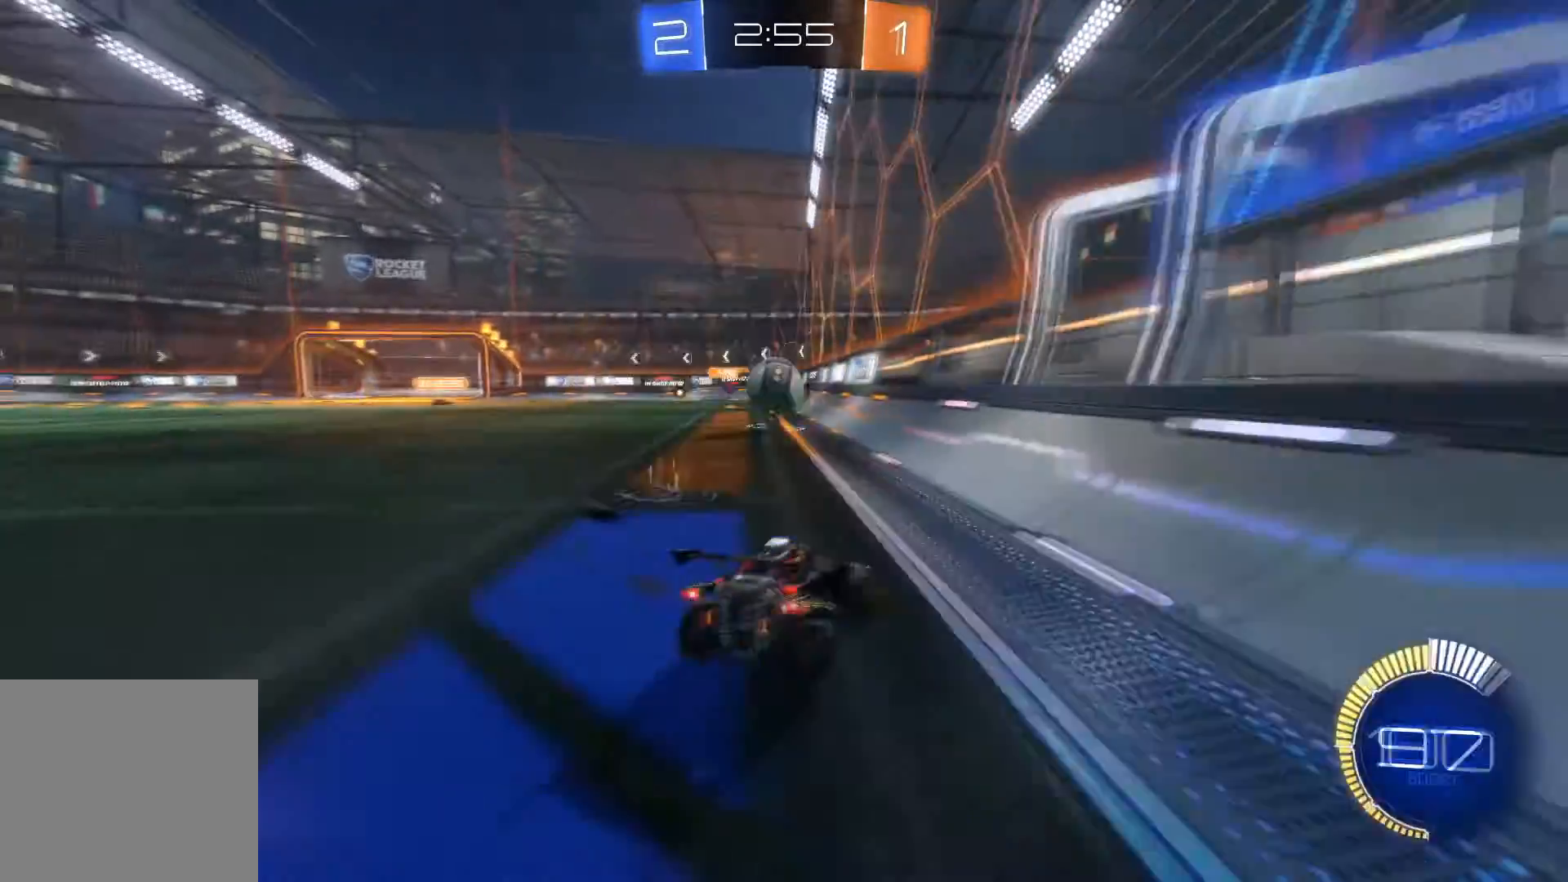
{"buttons": ["R2"], "left_stick": "center", "right_stick": "center", "events": [[34, "left_stick", "center"], [267, "L2", "up"], [434, "R2", "down"]]}
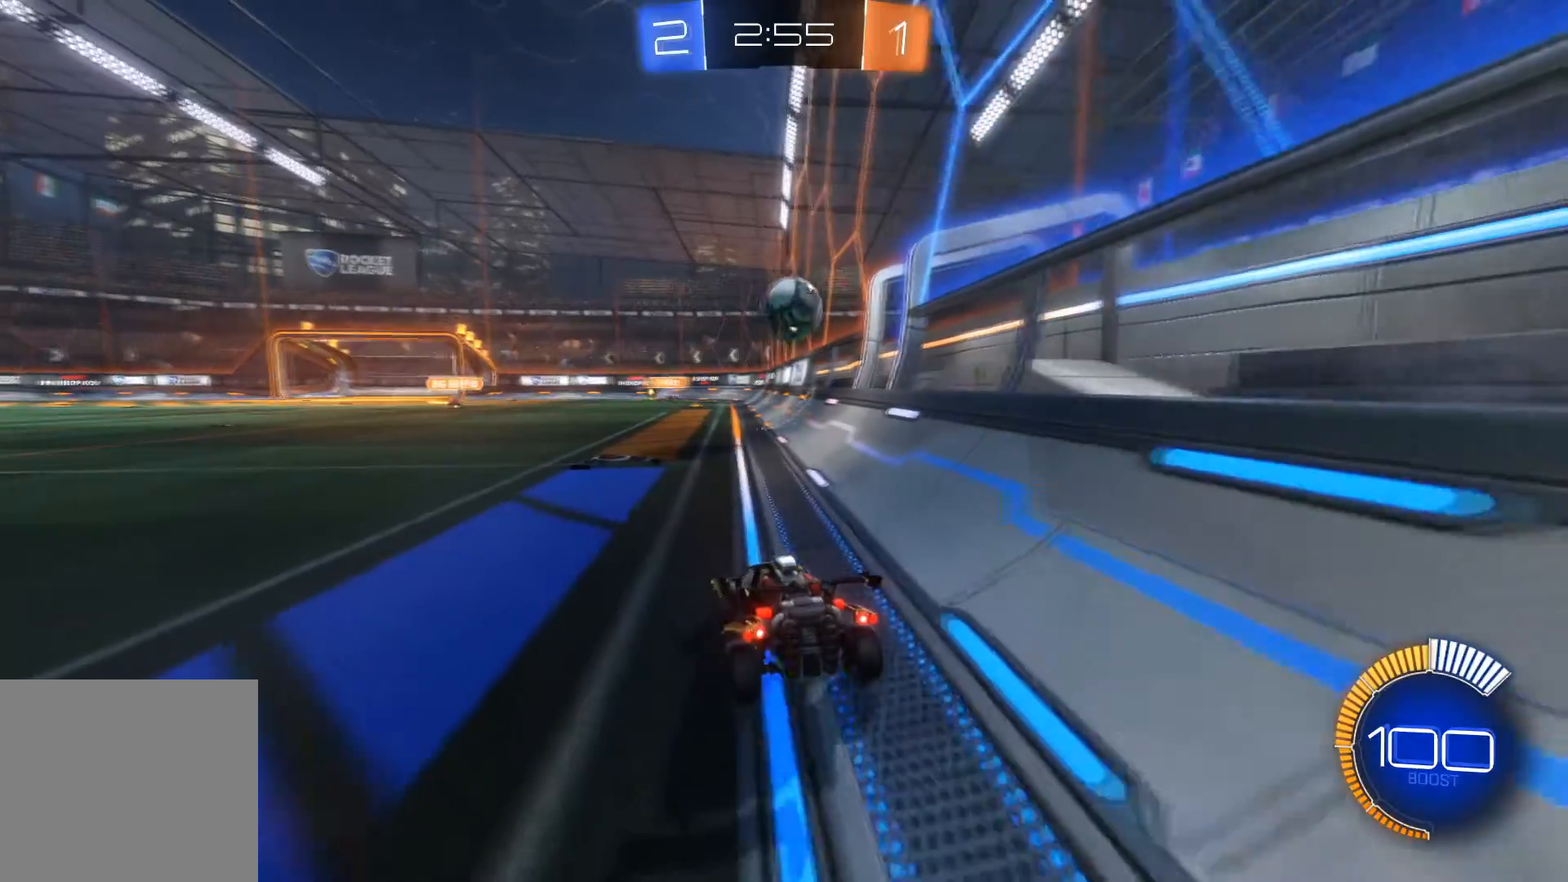
{"buttons": ["A", "R1", "R2"], "left_stick": "down", "right_stick": "center", "events": [[200, "R2", "up"], [367, "R2", "down"], [400, "left_stick", "down-left"], [433, "R1", "down"], [467, "left_stick", "down"], [500, "A", "down"]]}
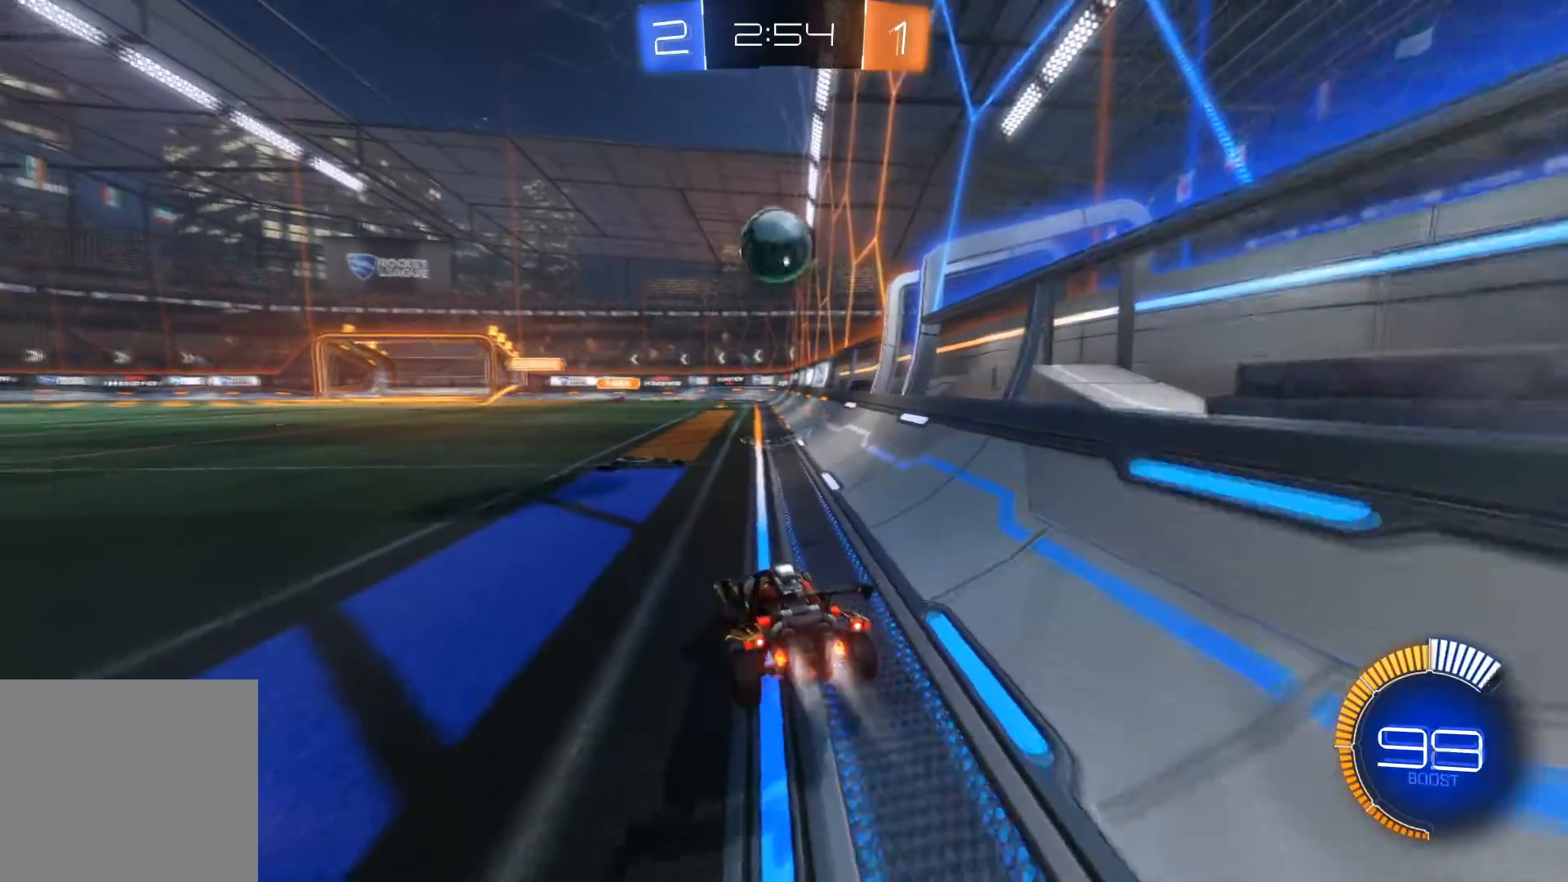
{"buttons": ["R2"], "left_stick": "up", "right_stick": "center", "events": [[134, "left_stick", "center"], [167, "A", "up"], [200, "A", "down"], [334, "A", "up"], [334, "left_stick", "left"], [434, "R1", "up"], [501, "left_stick", "up"]]}
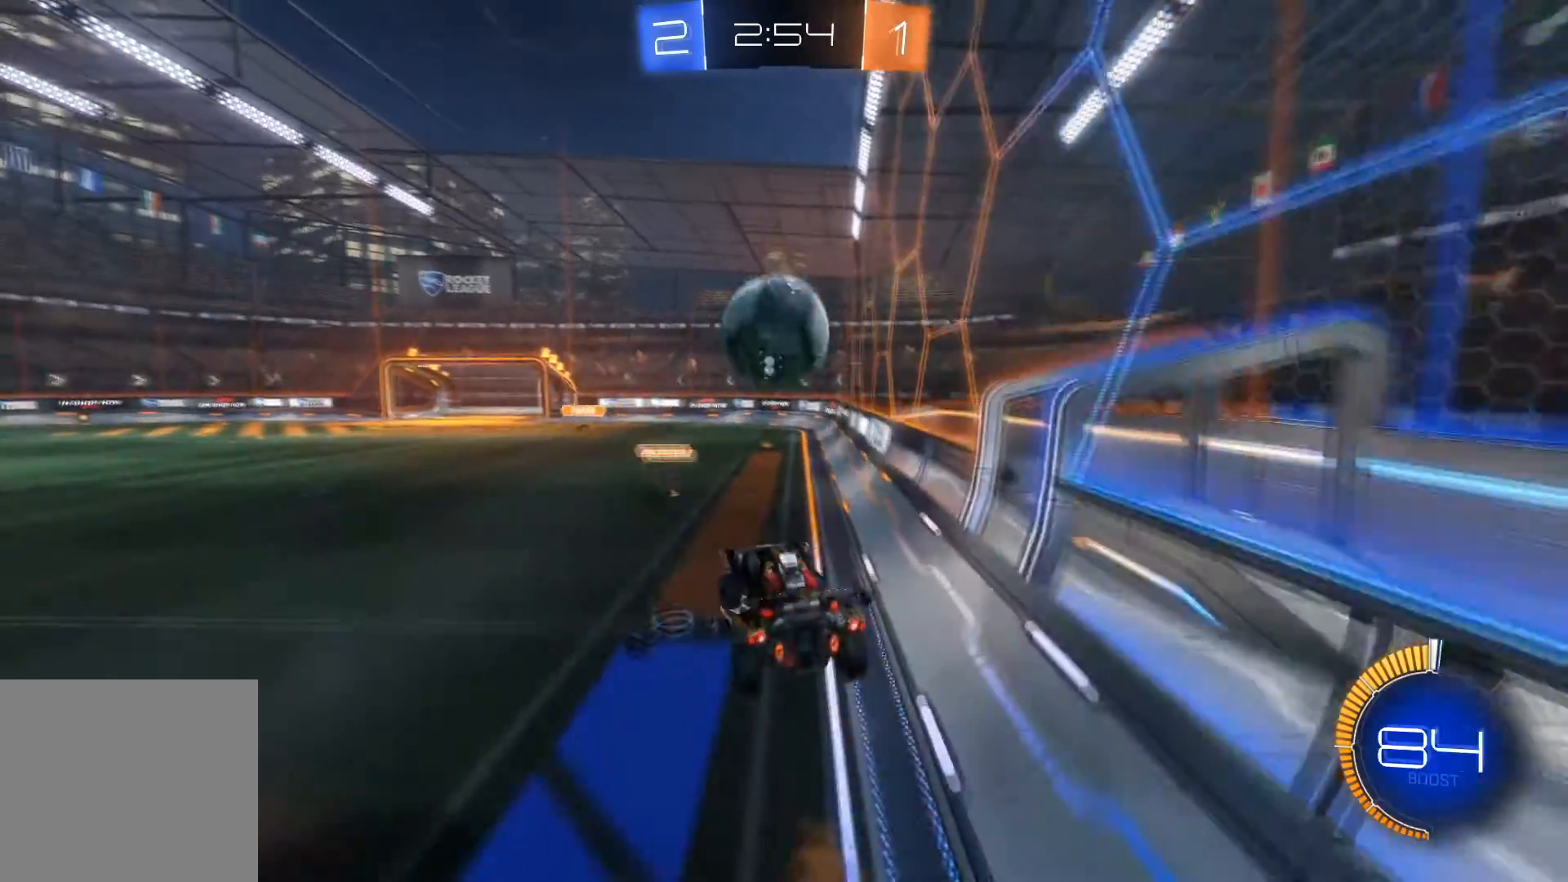
{"buttons": ["R2"], "left_stick": "down", "right_stick": "center", "events": [[100, "R1", "down"], [133, "left_stick", "up-left"], [233, "left_stick", "center"], [300, "left_stick", "down"], [500, "R1", "up"]]}
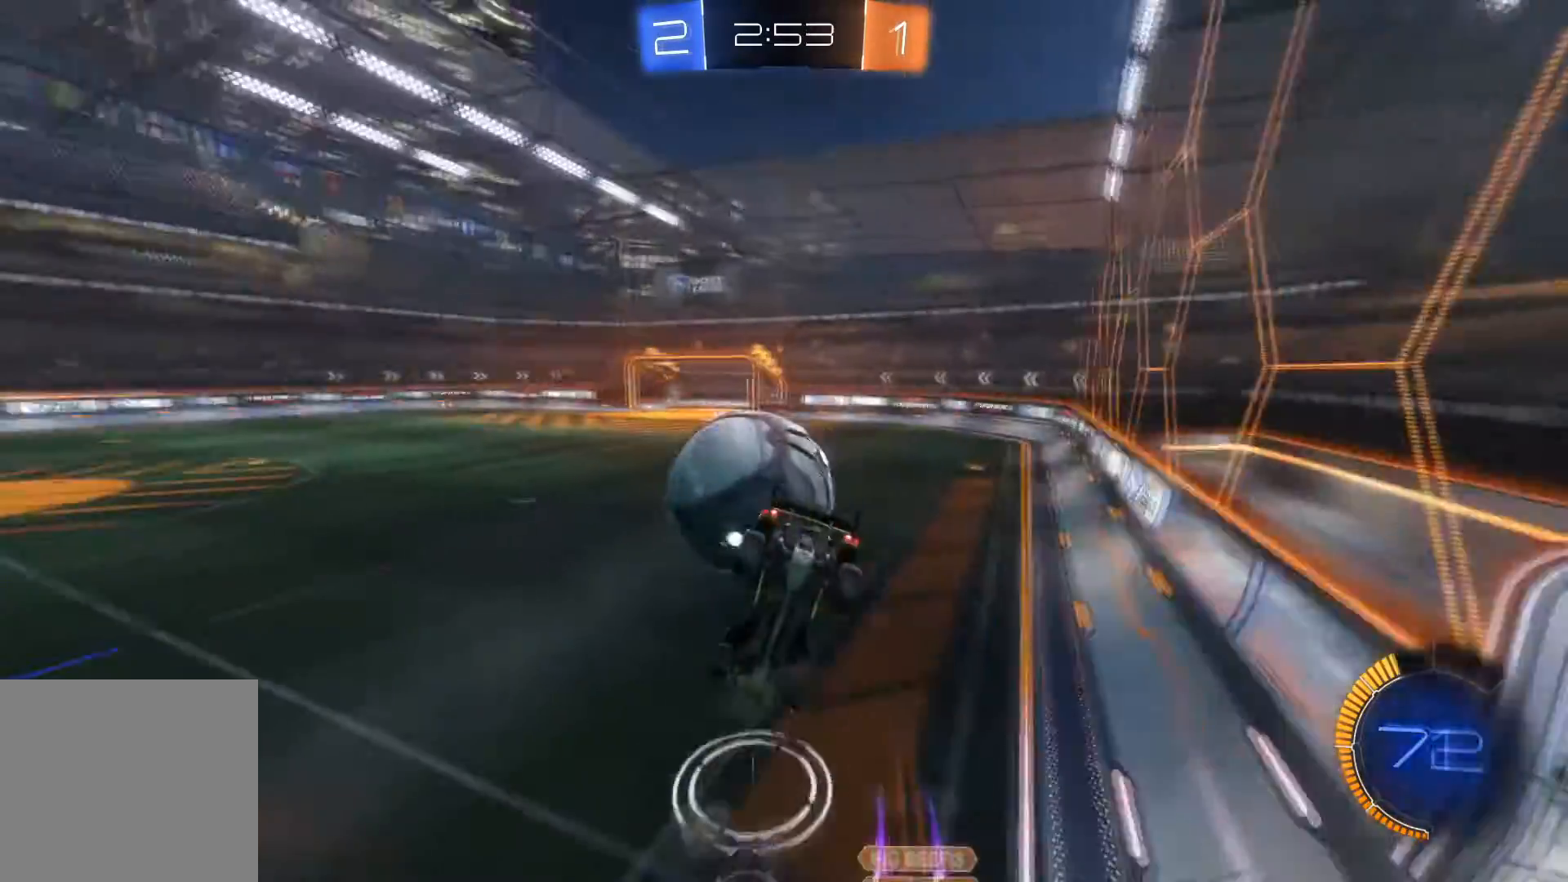
{"buttons": ["R1", "R2"], "left_stick": "left", "right_stick": "center", "events": [[167, "R1", "down"], [501, "left_stick", "left"]]}
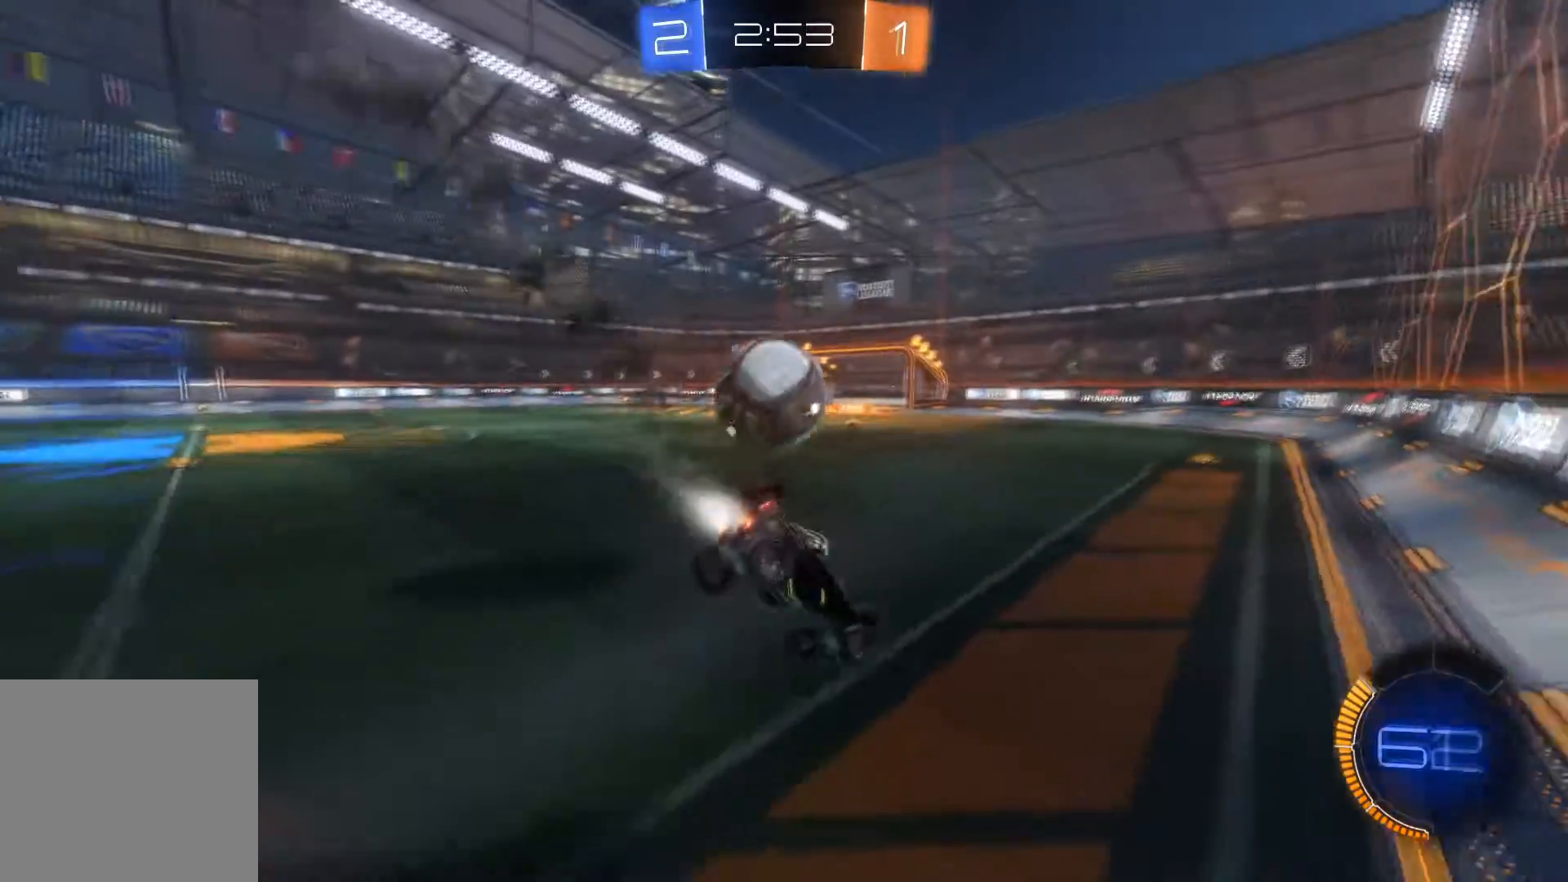
{"buttons": ["R1", "R2"], "left_stick": "left", "right_stick": "center", "events": [[367, "X", "down"], [500, "X", "up"]]}
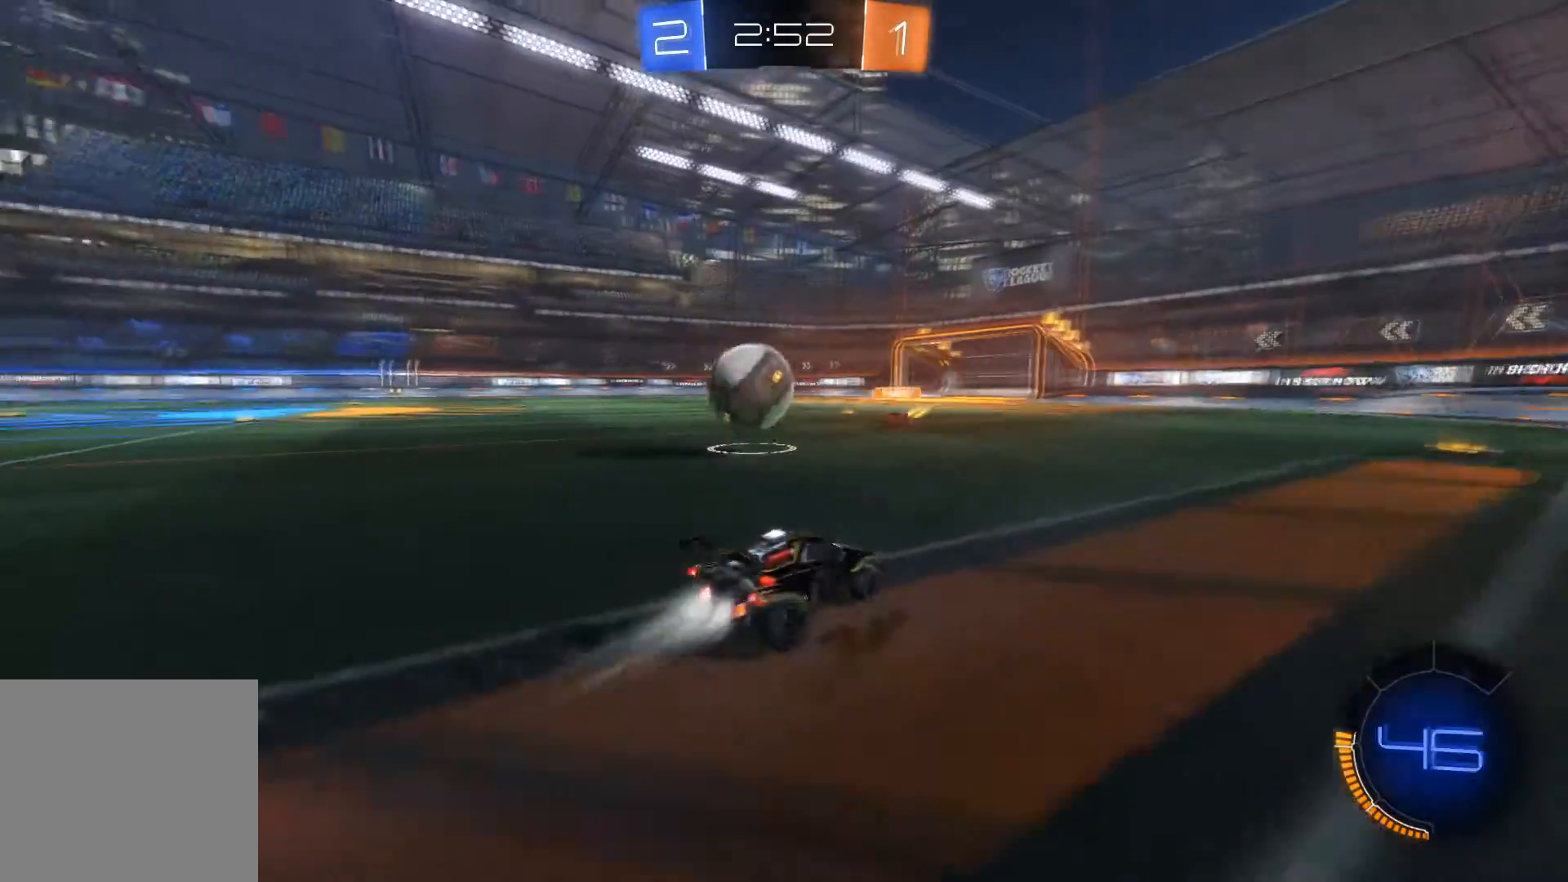
{"buttons": ["Y", "R1", "R2"], "left_stick": "left", "right_stick": "center", "events": [[434, "Y", "down"]]}
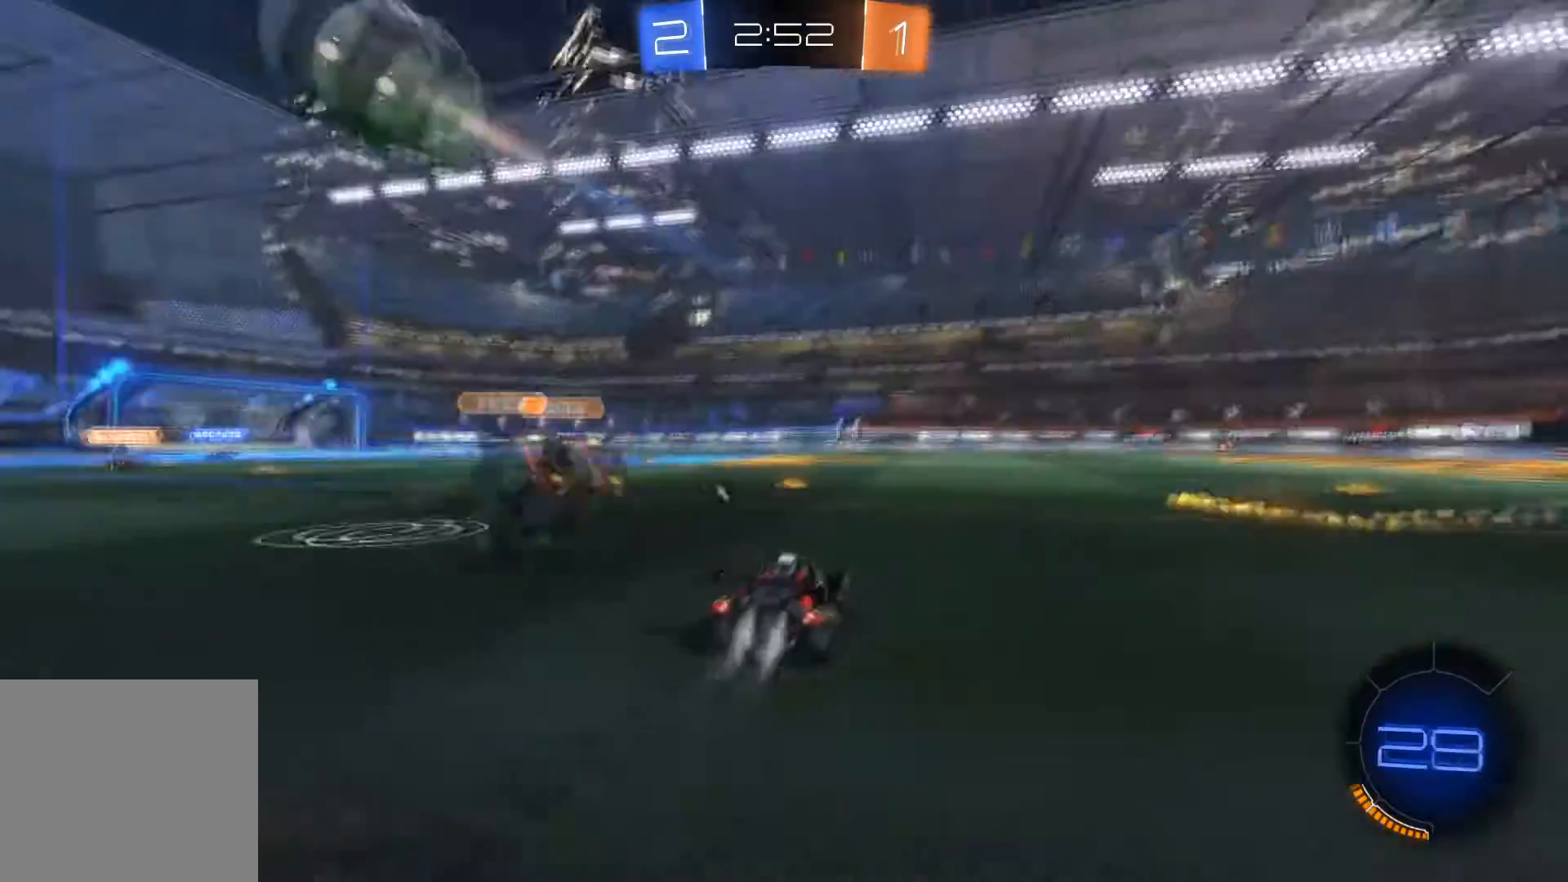
{"buttons": ["R1", "R2"], "left_stick": "left", "right_stick": "center", "events": [[33, "Y", "up"], [200, "left_stick", "center"], [467, "left_stick", "left"]]}
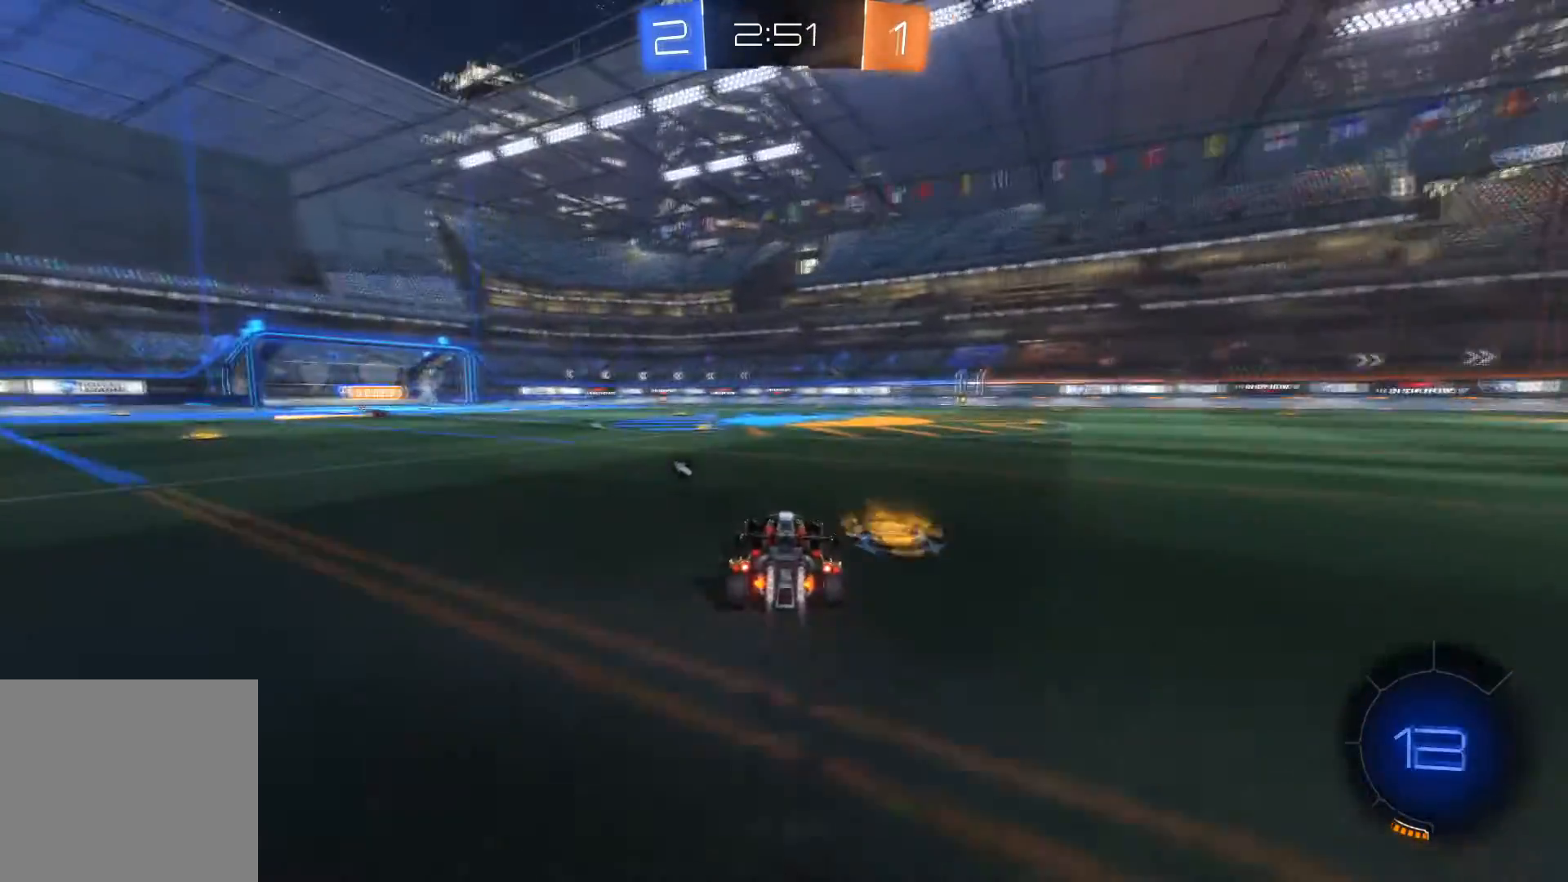
{"buttons": ["A", "R2"], "left_stick": "up", "right_stick": "center", "events": [[200, "R1", "up"], [234, "left_stick", "up"], [300, "A", "down"], [401, "A", "up"], [434, "A", "down"]]}
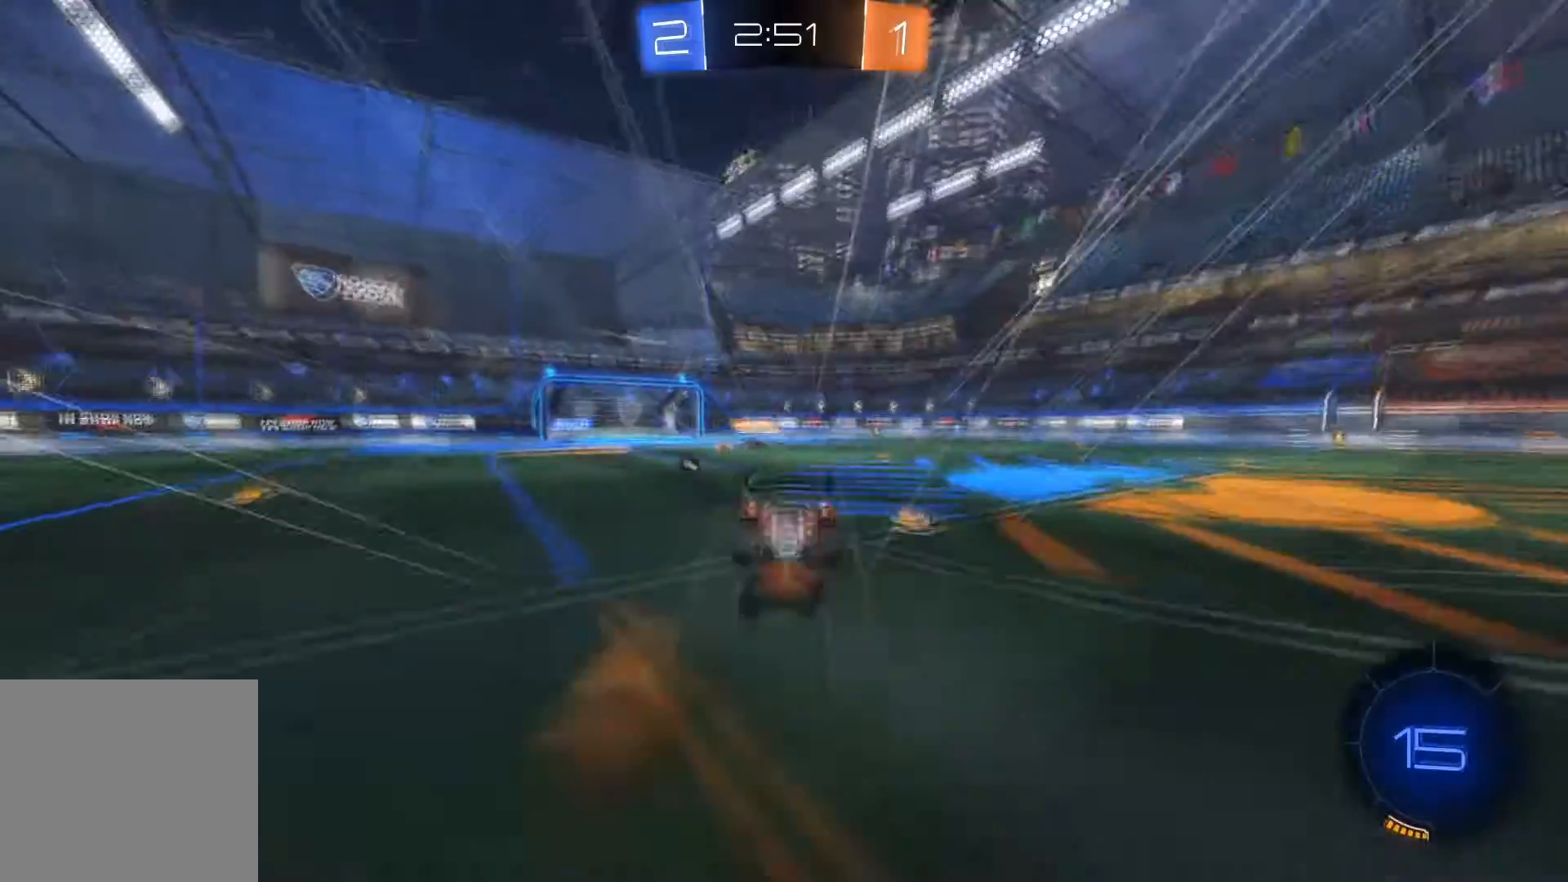
{"buttons": [], "left_stick": "center", "right_stick": "center", "events": [[33, "A", "up"], [166, "R2", "up"], [300, "left_stick", "center"], [333, "Y", "down"], [500, "Y", "up"]]}
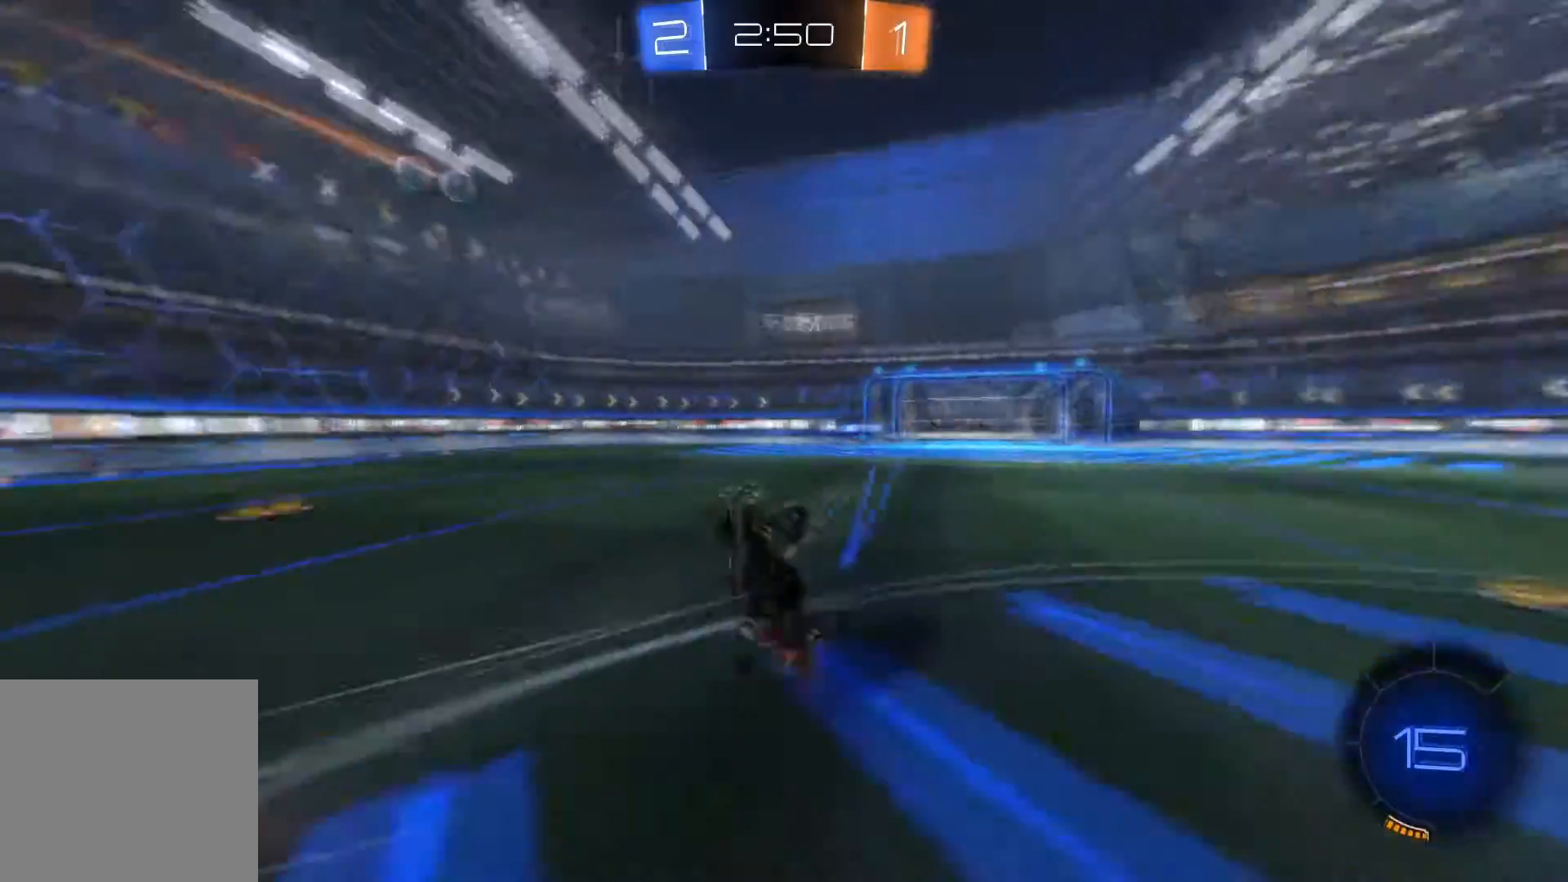
{"buttons": ["R2"], "left_stick": "left", "right_stick": "center", "events": [[167, "R2", "down"], [401, "left_stick", "left"]]}
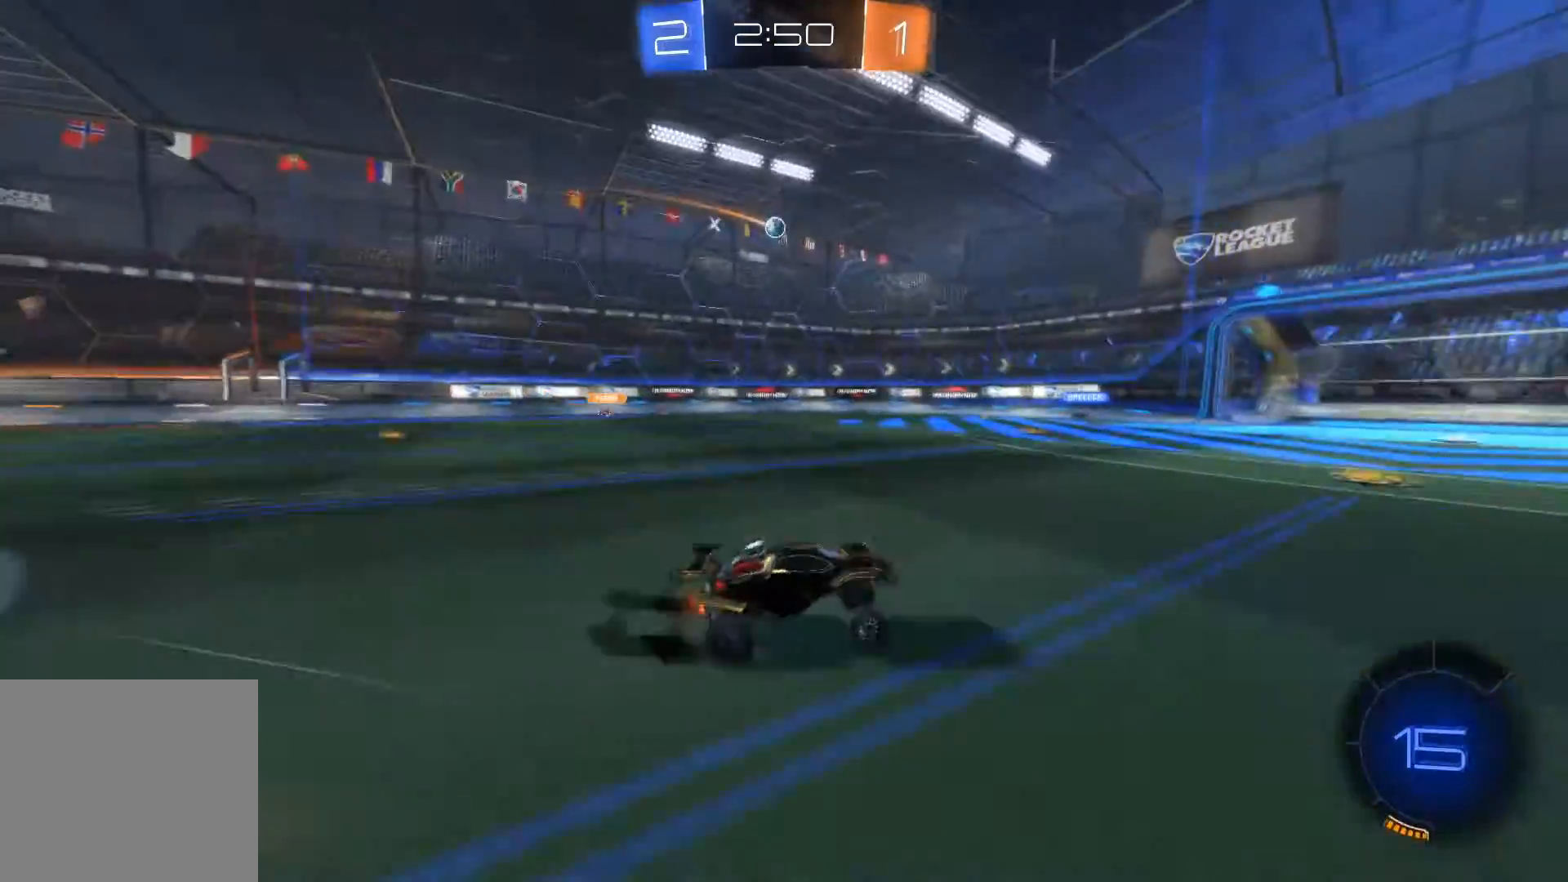
{"buttons": ["R2"], "left_stick": "left", "right_stick": "center", "events": []}
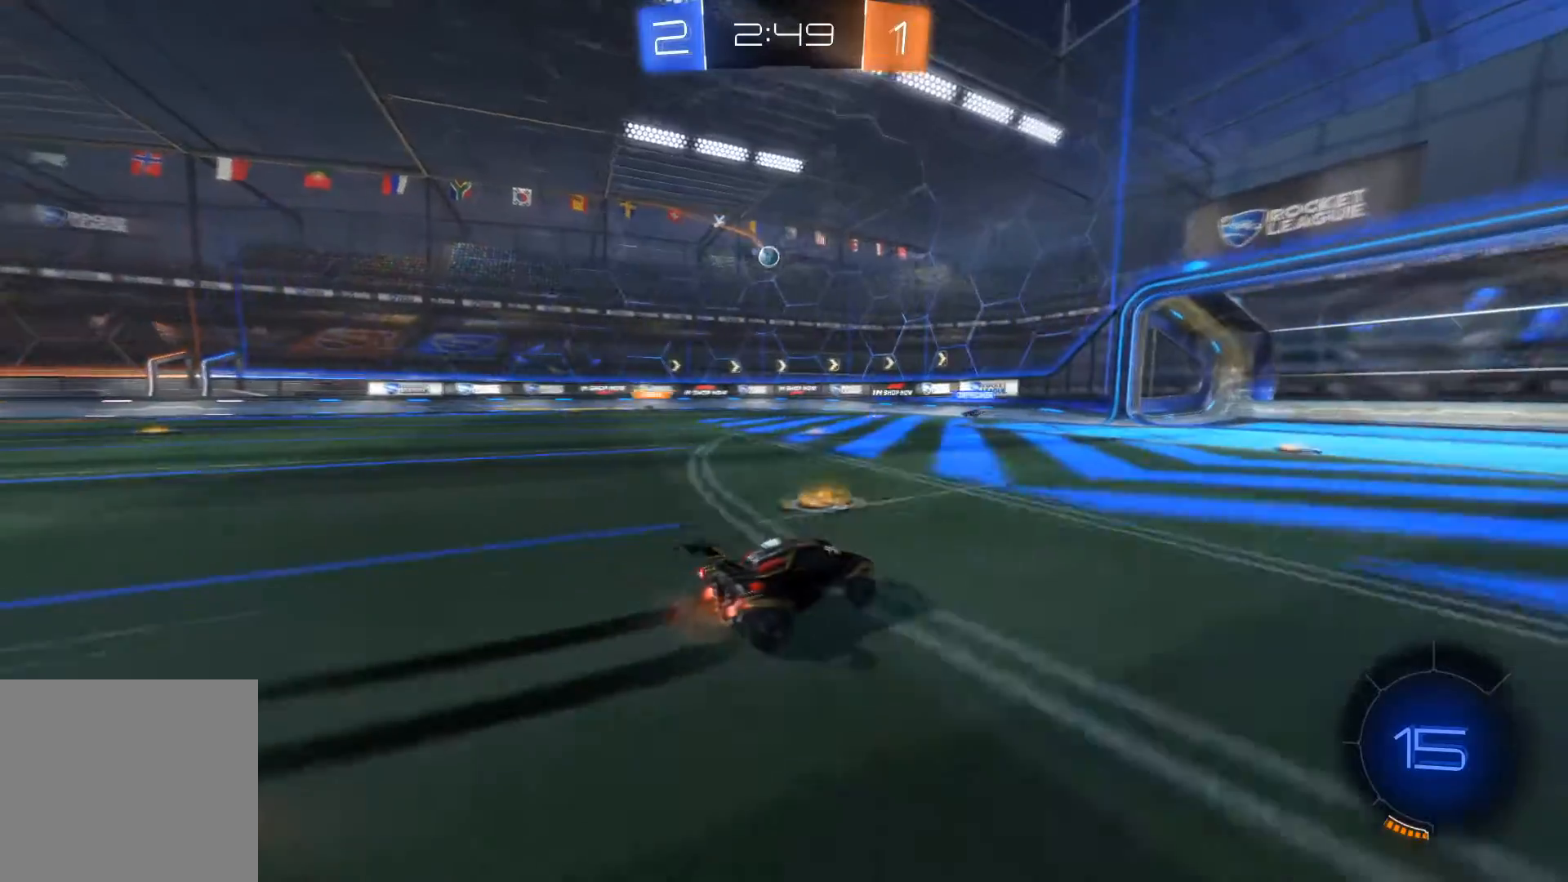
{"buttons": [], "left_stick": "down-right", "right_stick": "center", "events": [[100, "R2", "up"], [100, "left_stick", "center"], [167, "left_stick", "right"], [300, "left_stick", "down-right"]]}
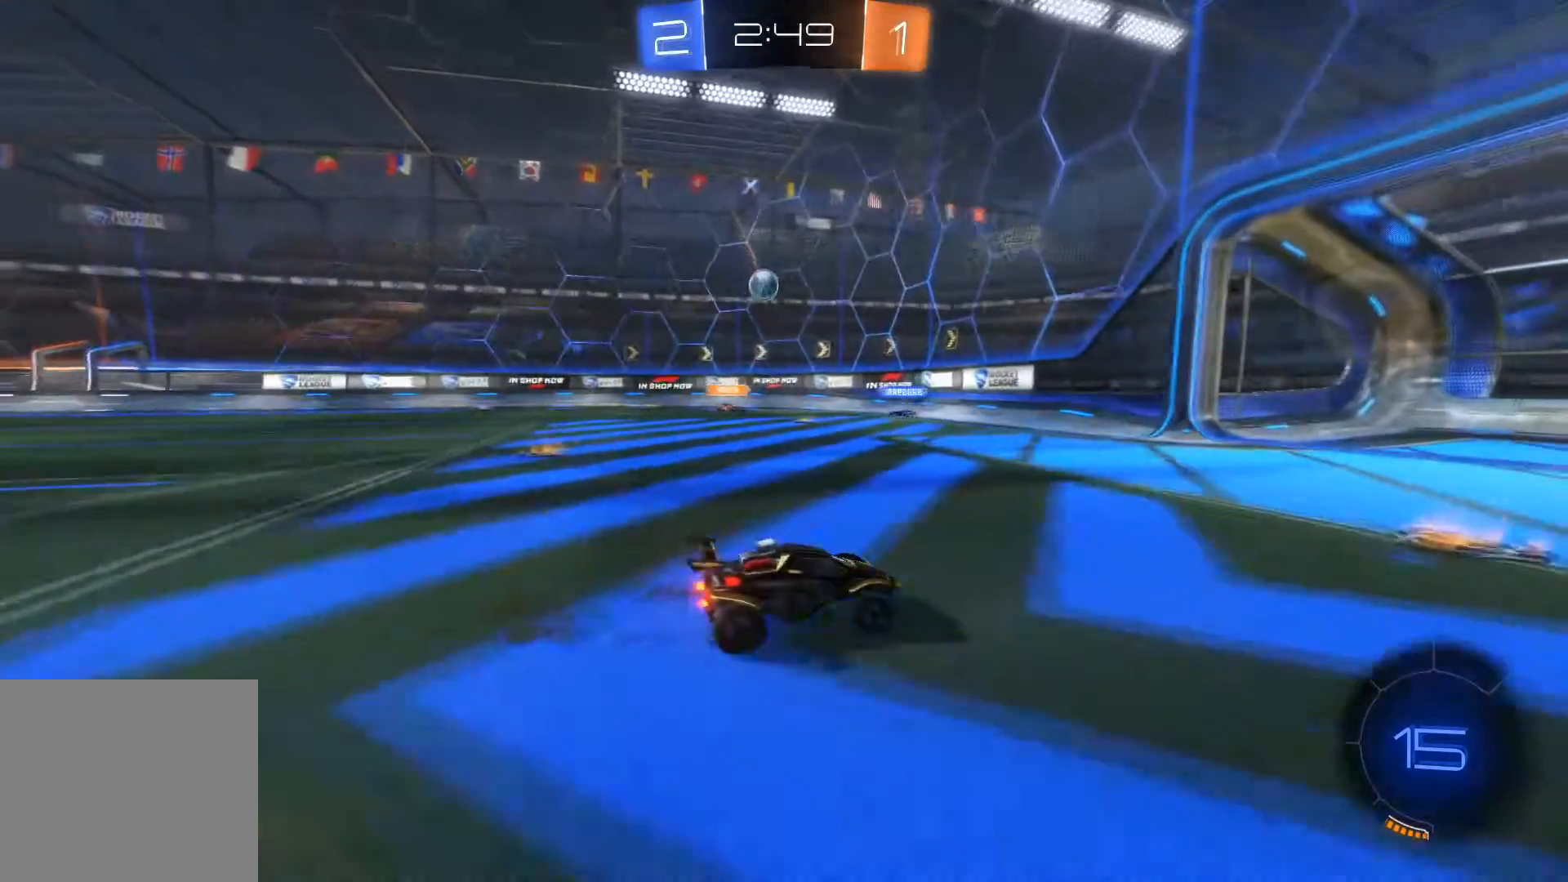
{"buttons": [], "left_stick": "left", "right_stick": "center", "events": [[33, "left_stick", "left"], [166, "L2", "down"], [267, "left_stick", "center"], [333, "L2", "up"], [400, "left_stick", "left"]]}
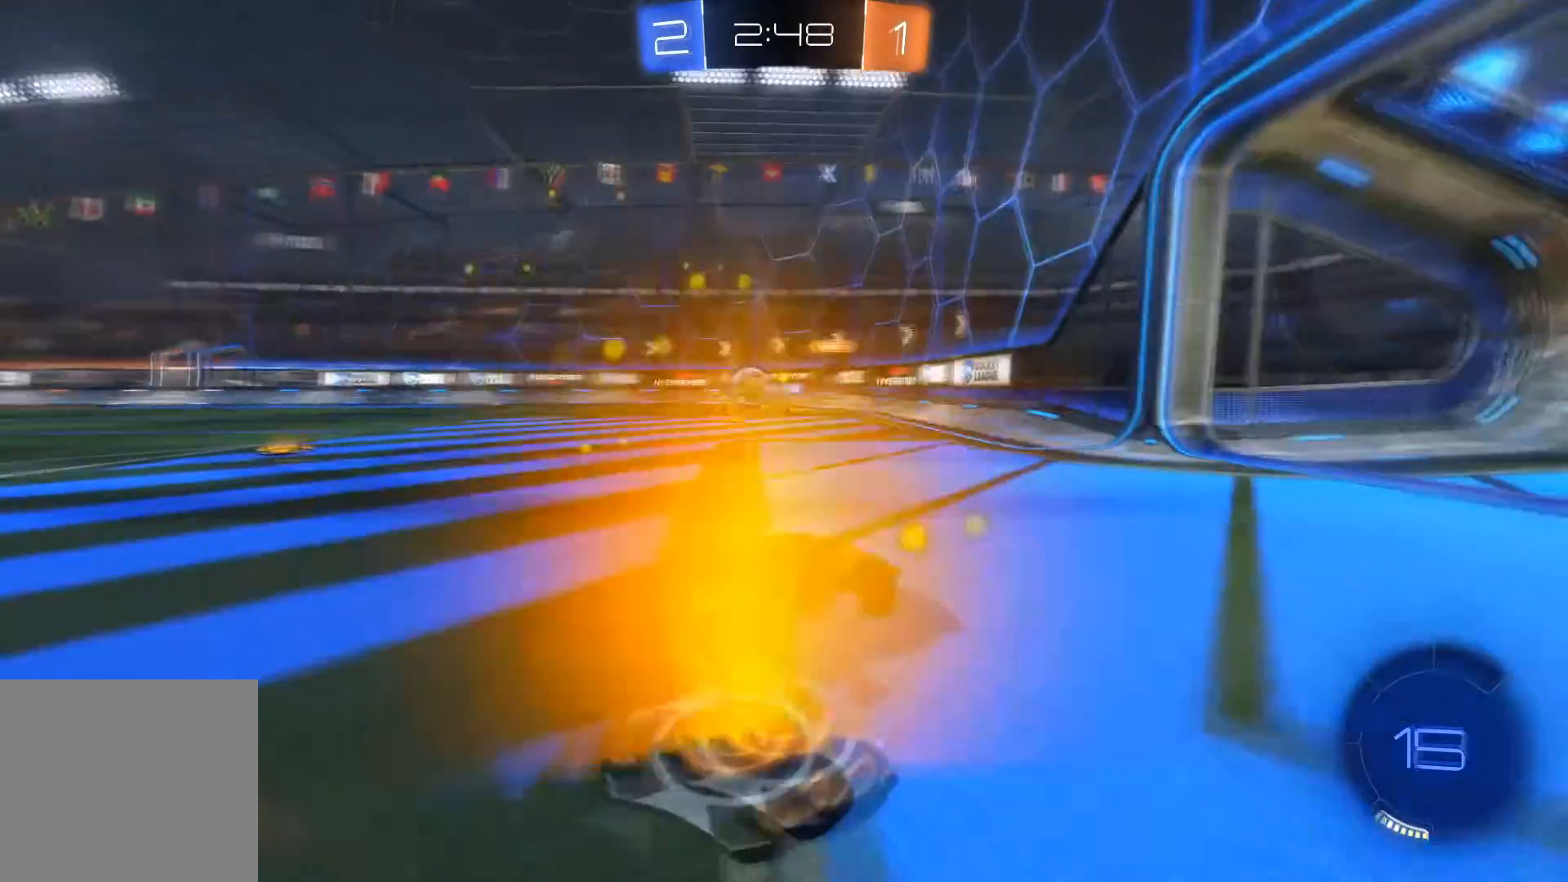
{"buttons": ["R2"], "left_stick": "left", "right_stick": "center", "events": [[67, "X", "down"], [200, "X", "up"], [367, "X", "down"], [401, "R2", "down"], [467, "X", "up"]]}
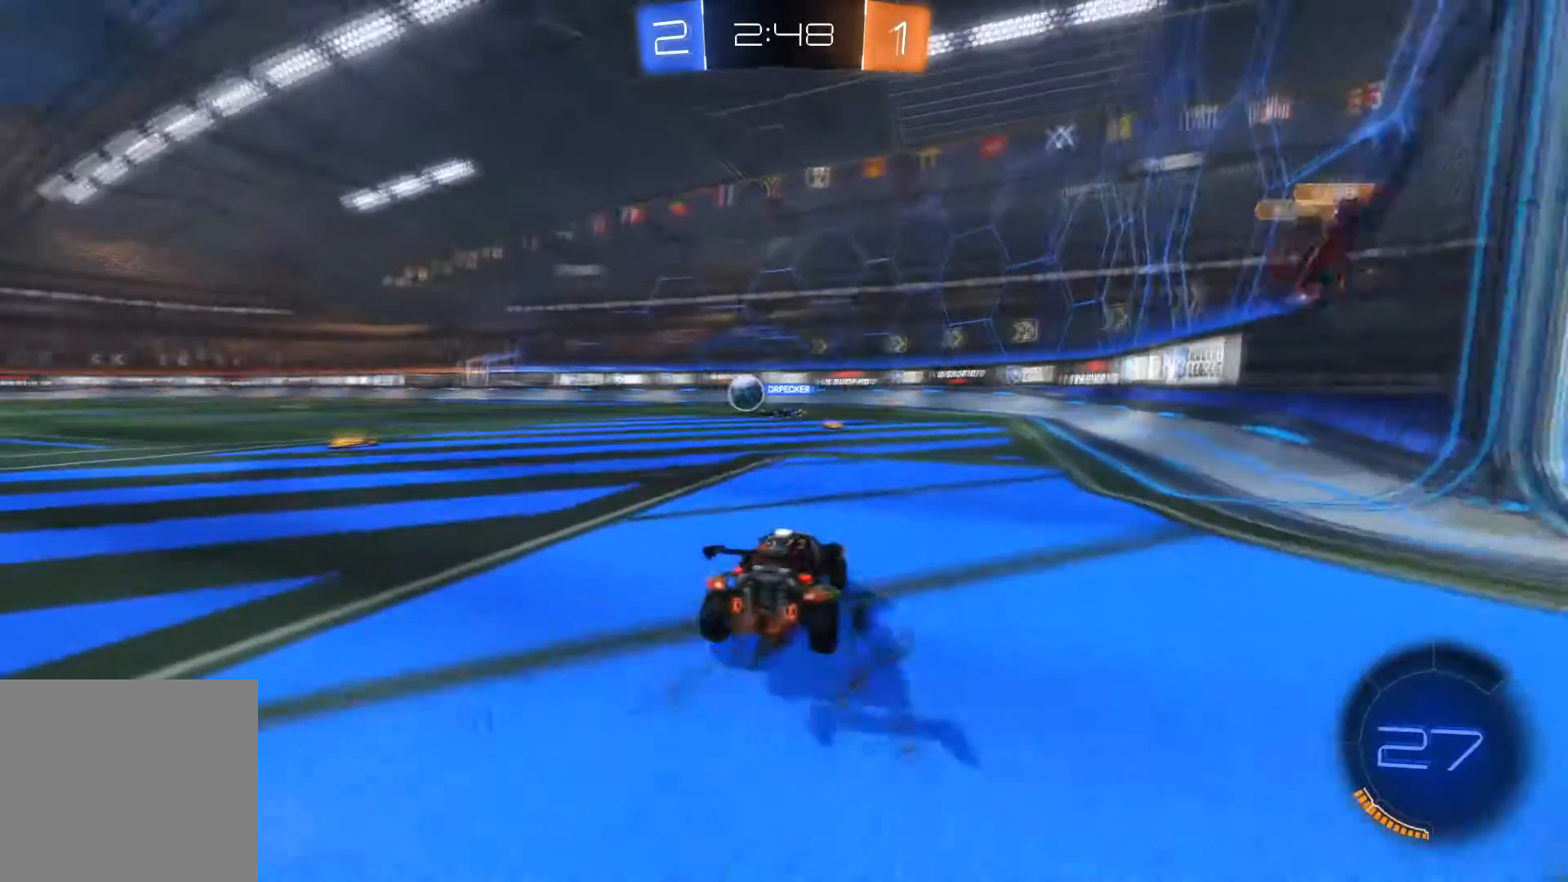
{"buttons": ["R2"], "left_stick": "center", "right_stick": "center", "events": [[367, "left_stick", "center"]]}
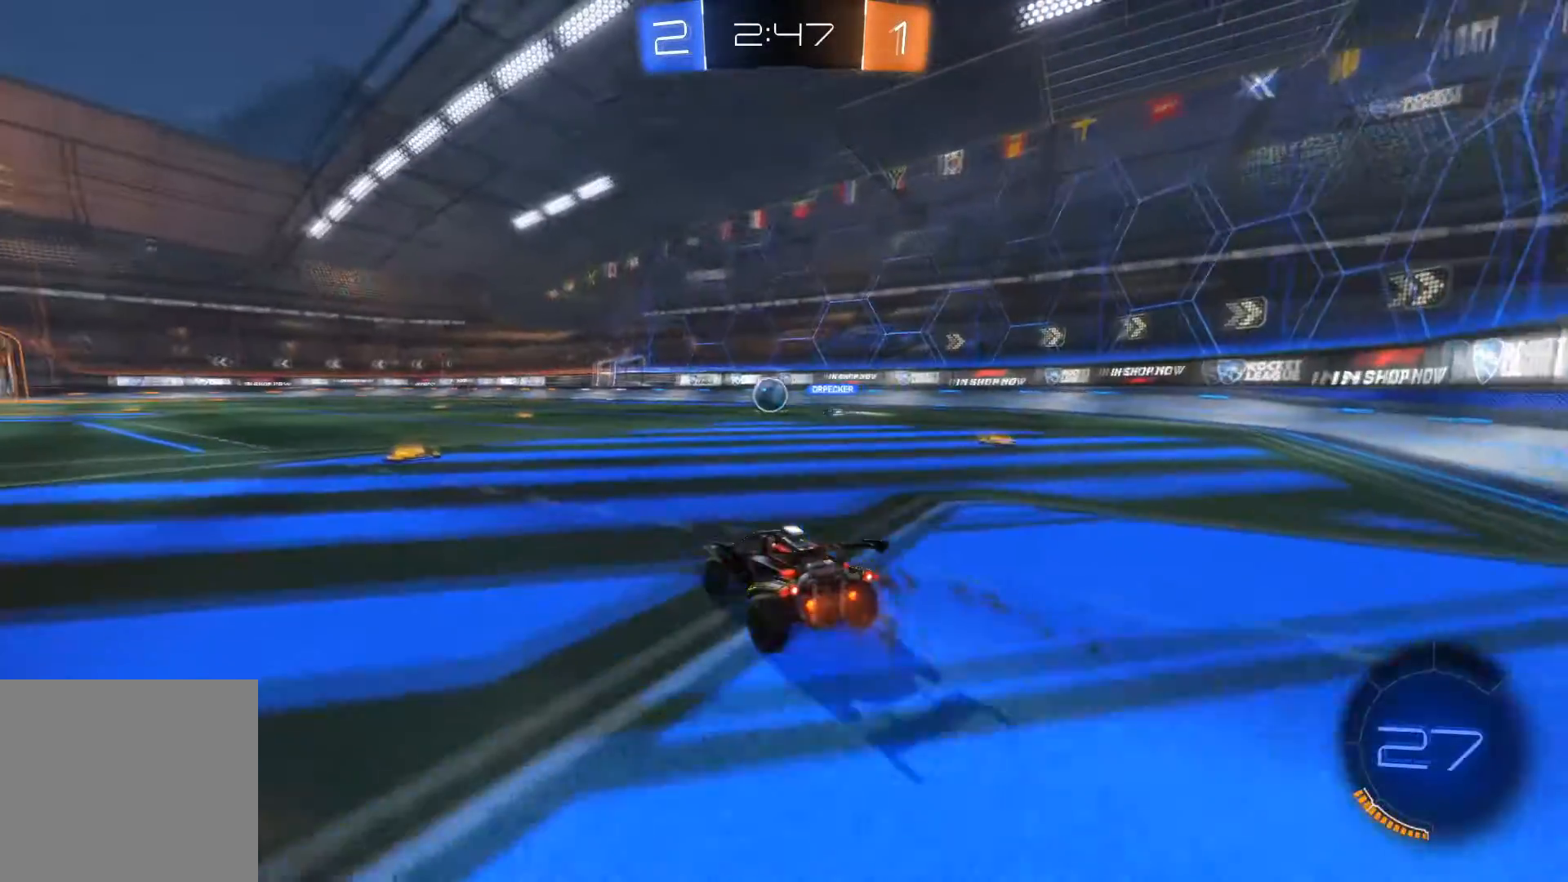
{"buttons": ["R2"], "left_stick": "right", "right_stick": "center", "events": [[100, "left_stick", "left"], [334, "left_stick", "center"], [501, "left_stick", "right"]]}
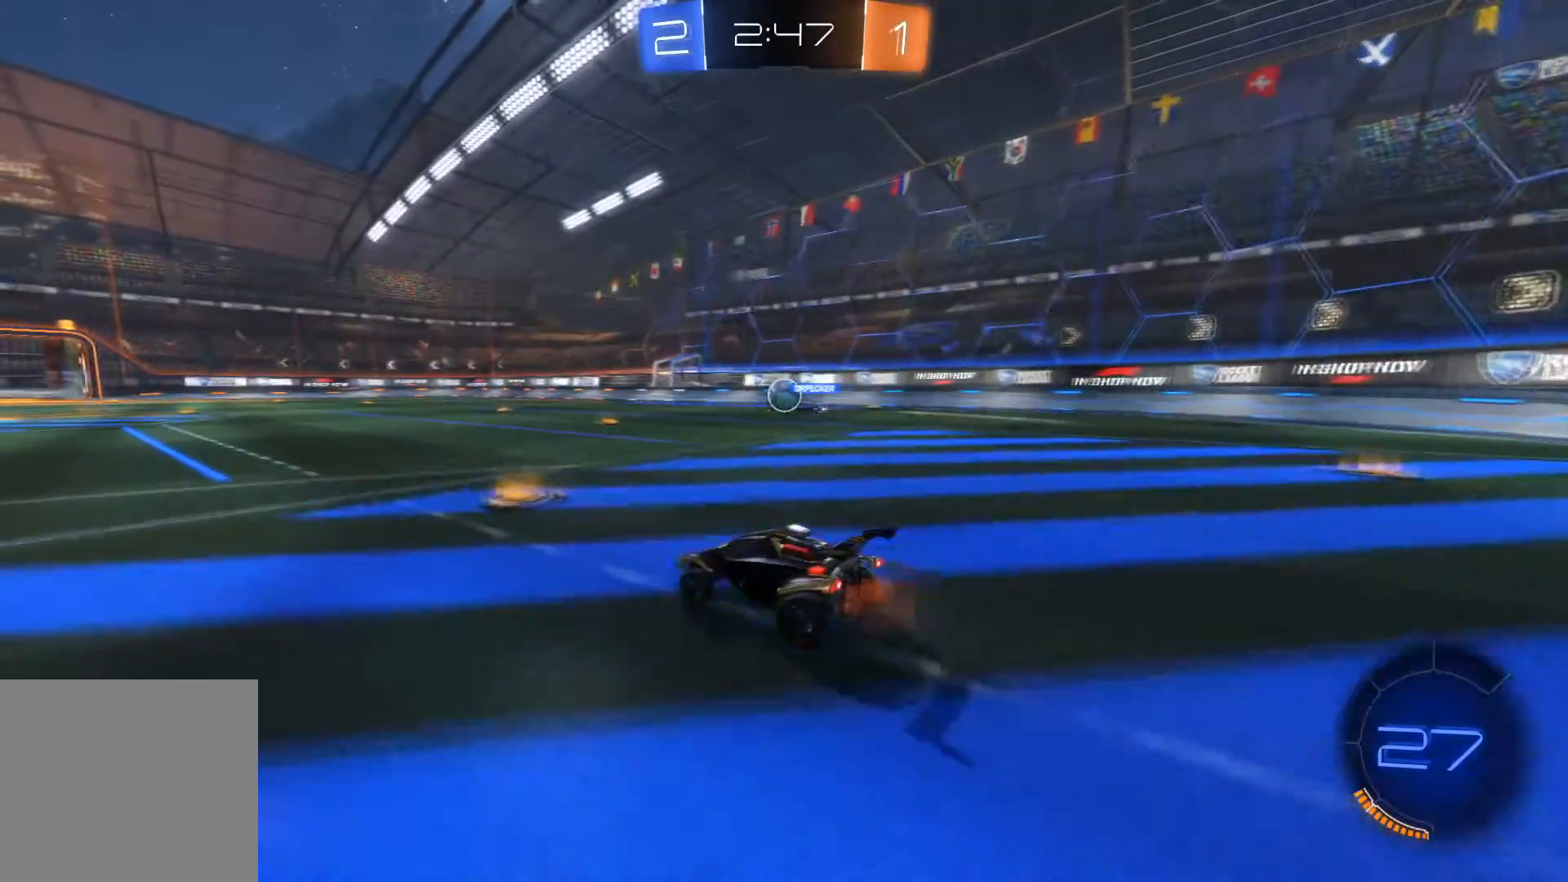
{"buttons": ["R1", "R2"], "left_stick": "left", "right_stick": "center", "events": [[100, "left_stick", "center"], [166, "left_stick", "left"], [267, "R1", "down"], [267, "left_stick", "center"], [467, "left_stick", "left"]]}
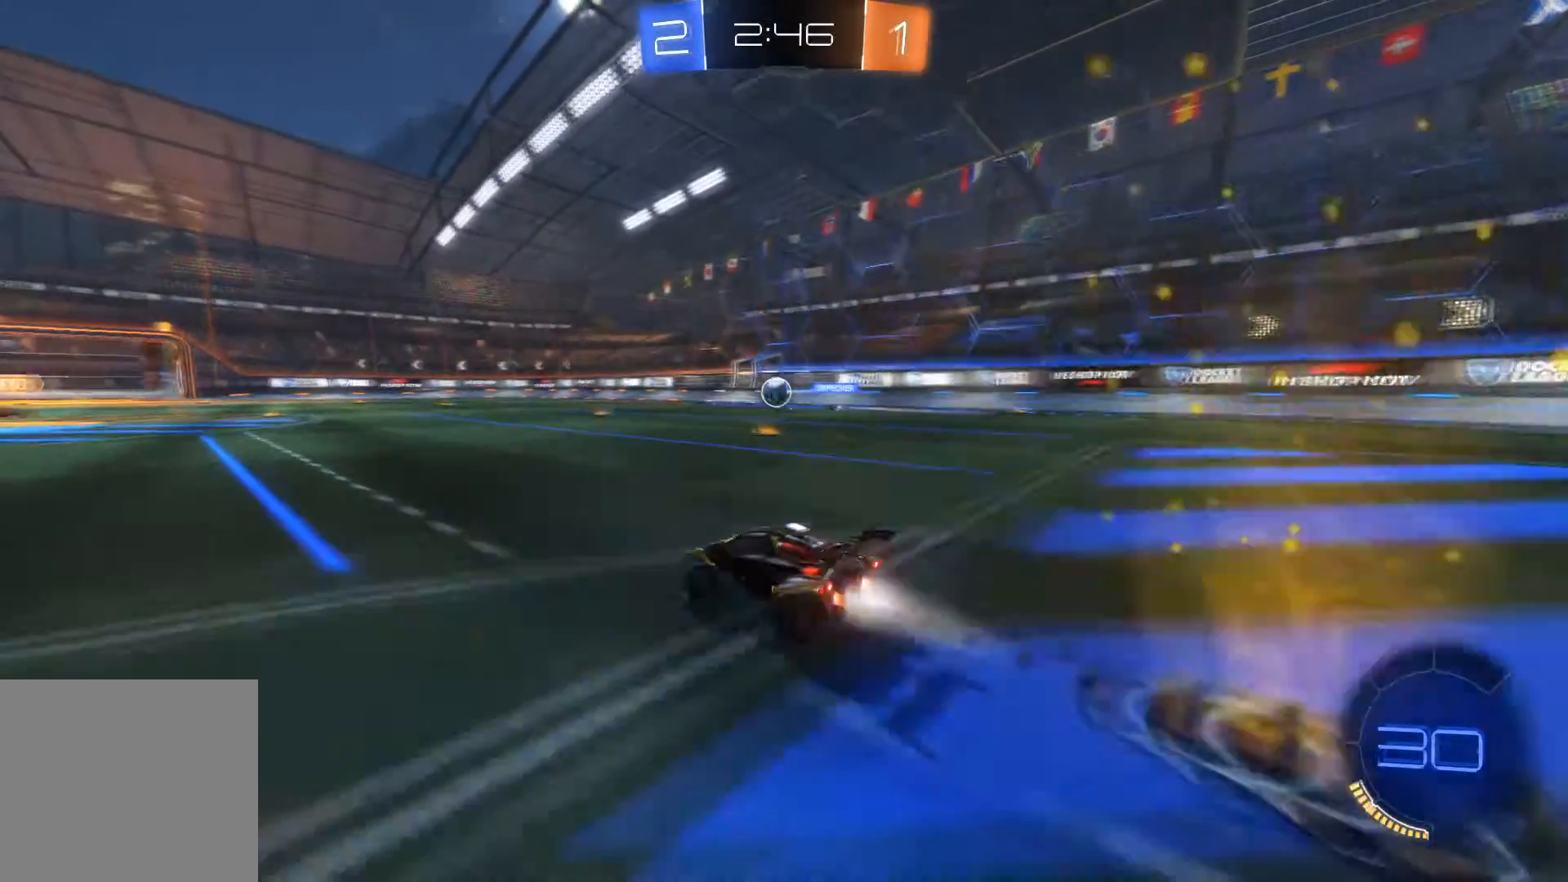
{"buttons": ["R2"], "left_stick": "center", "right_stick": "center", "events": [[167, "left_stick", "center"], [467, "R1", "up"]]}
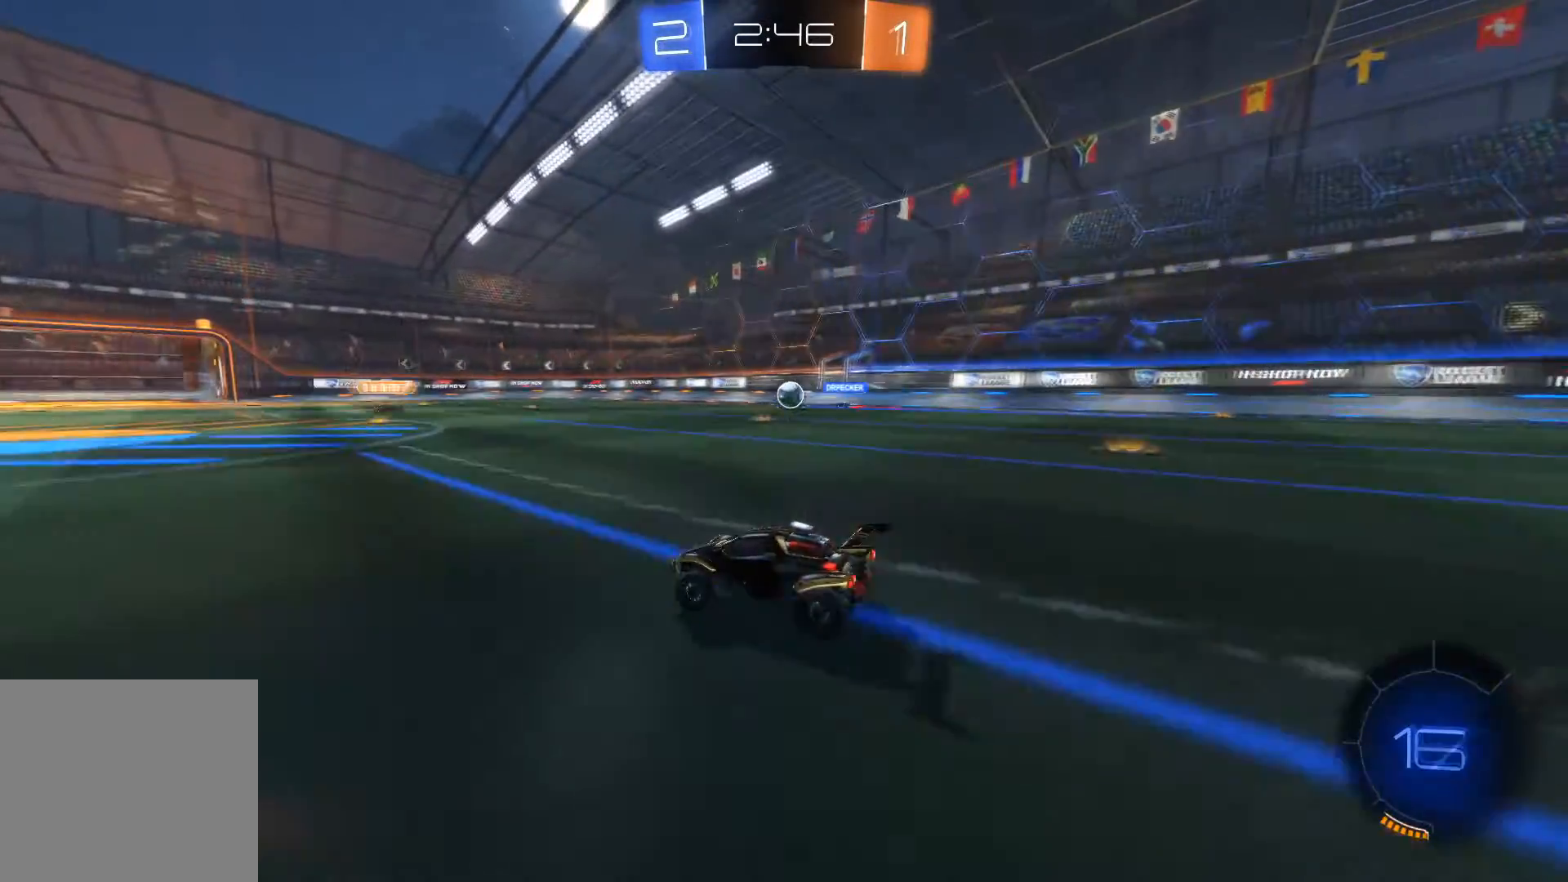
{"buttons": ["R2"], "left_stick": "center", "right_stick": "center", "events": [[100, "left_stick", "right"], [300, "left_stick", "center"]]}
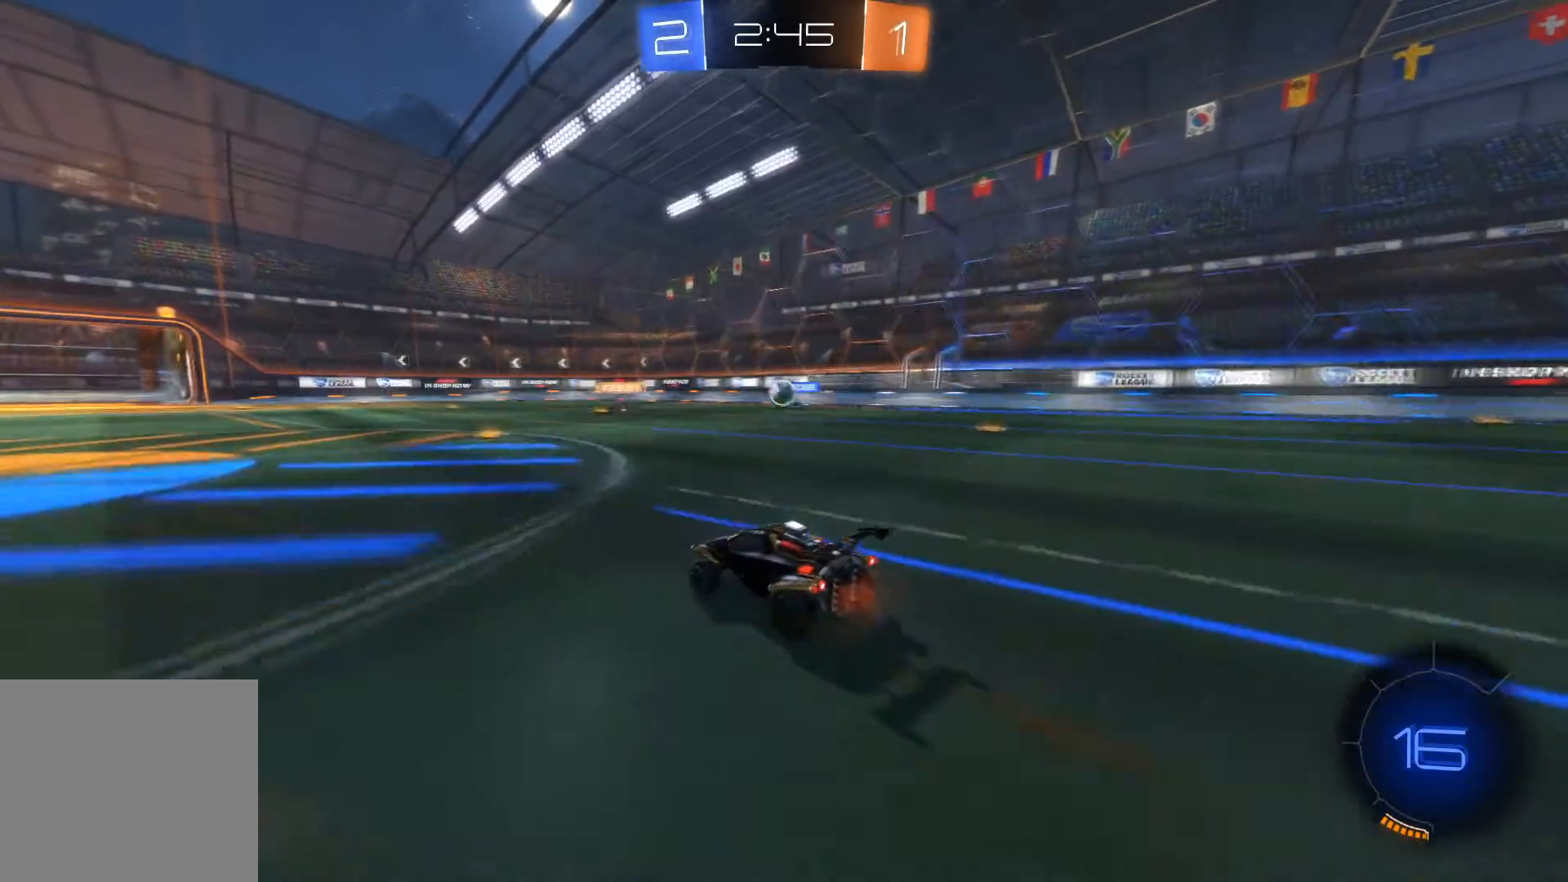
{"buttons": ["R2"], "left_stick": "down-right", "right_stick": "center", "events": [[367, "left_stick", "right"], [467, "left_stick", "down-right"]]}
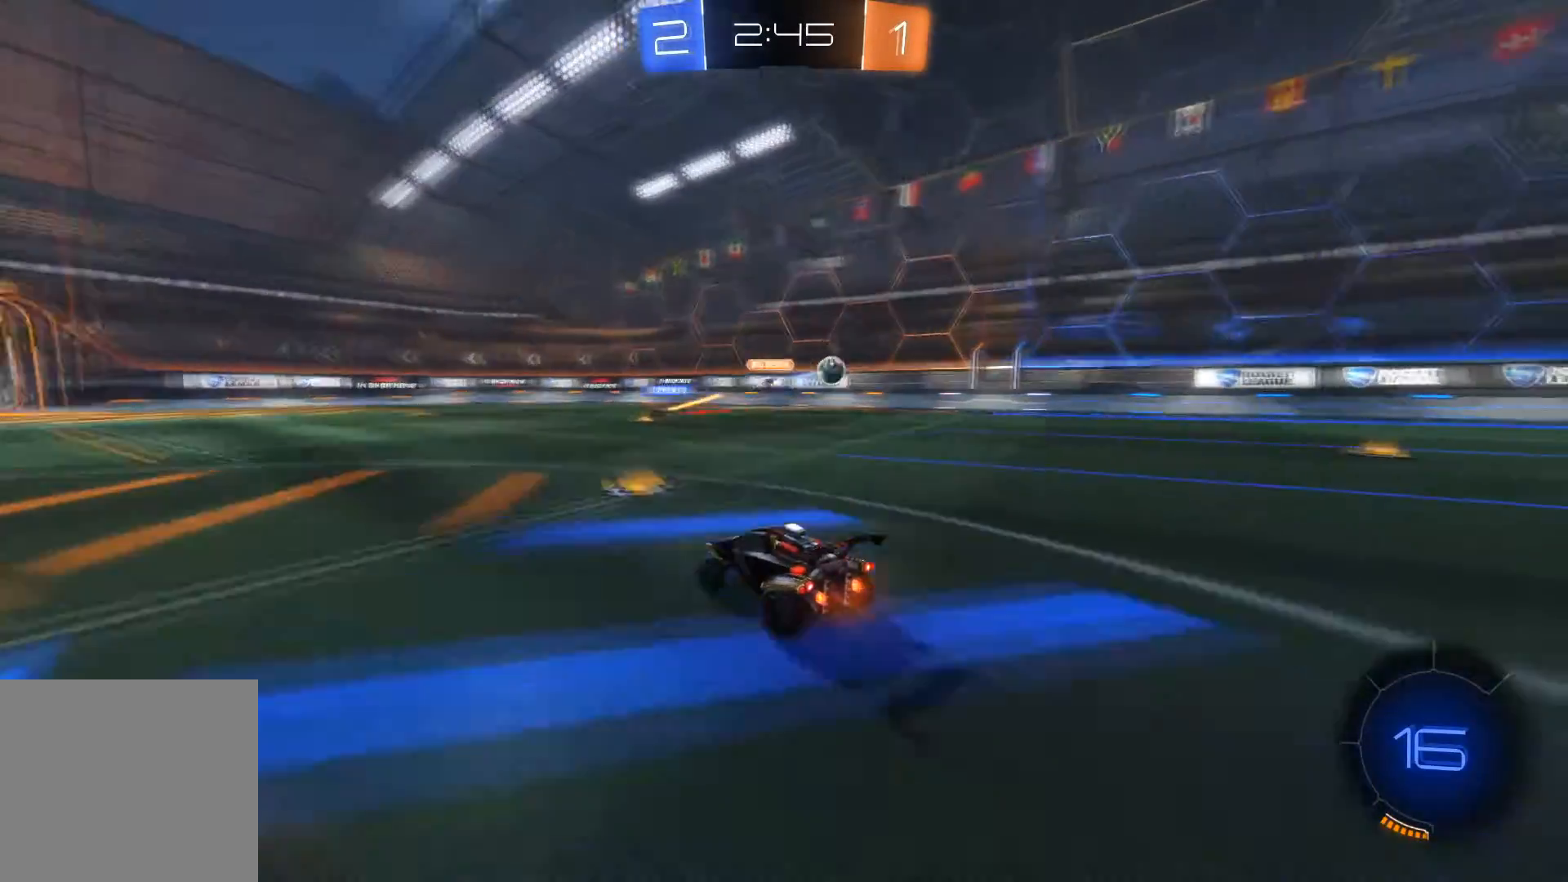
{"buttons": ["R2"], "left_stick": "down-right", "right_stick": "center", "events": [[66, "X", "down"], [133, "L2", "down"], [166, "X", "up"], [200, "X", "down"], [233, "X", "up"], [333, "L2", "up"]]}
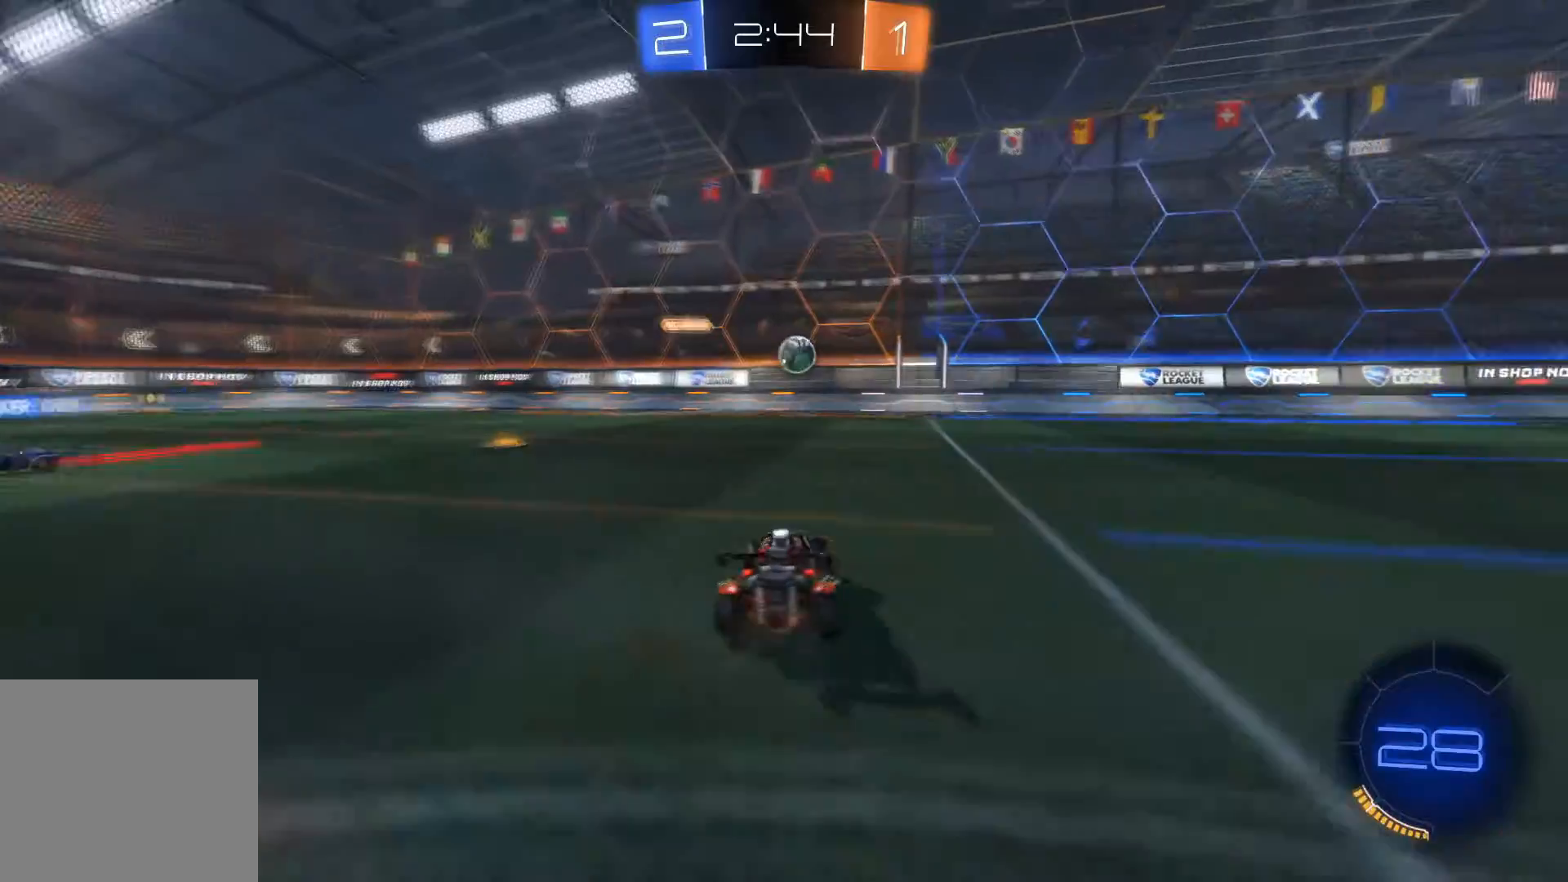
{"buttons": ["R1", "R2"], "left_stick": "left", "right_stick": "center", "events": [[100, "left_stick", "center"], [300, "R1", "down"], [501, "left_stick", "left"]]}
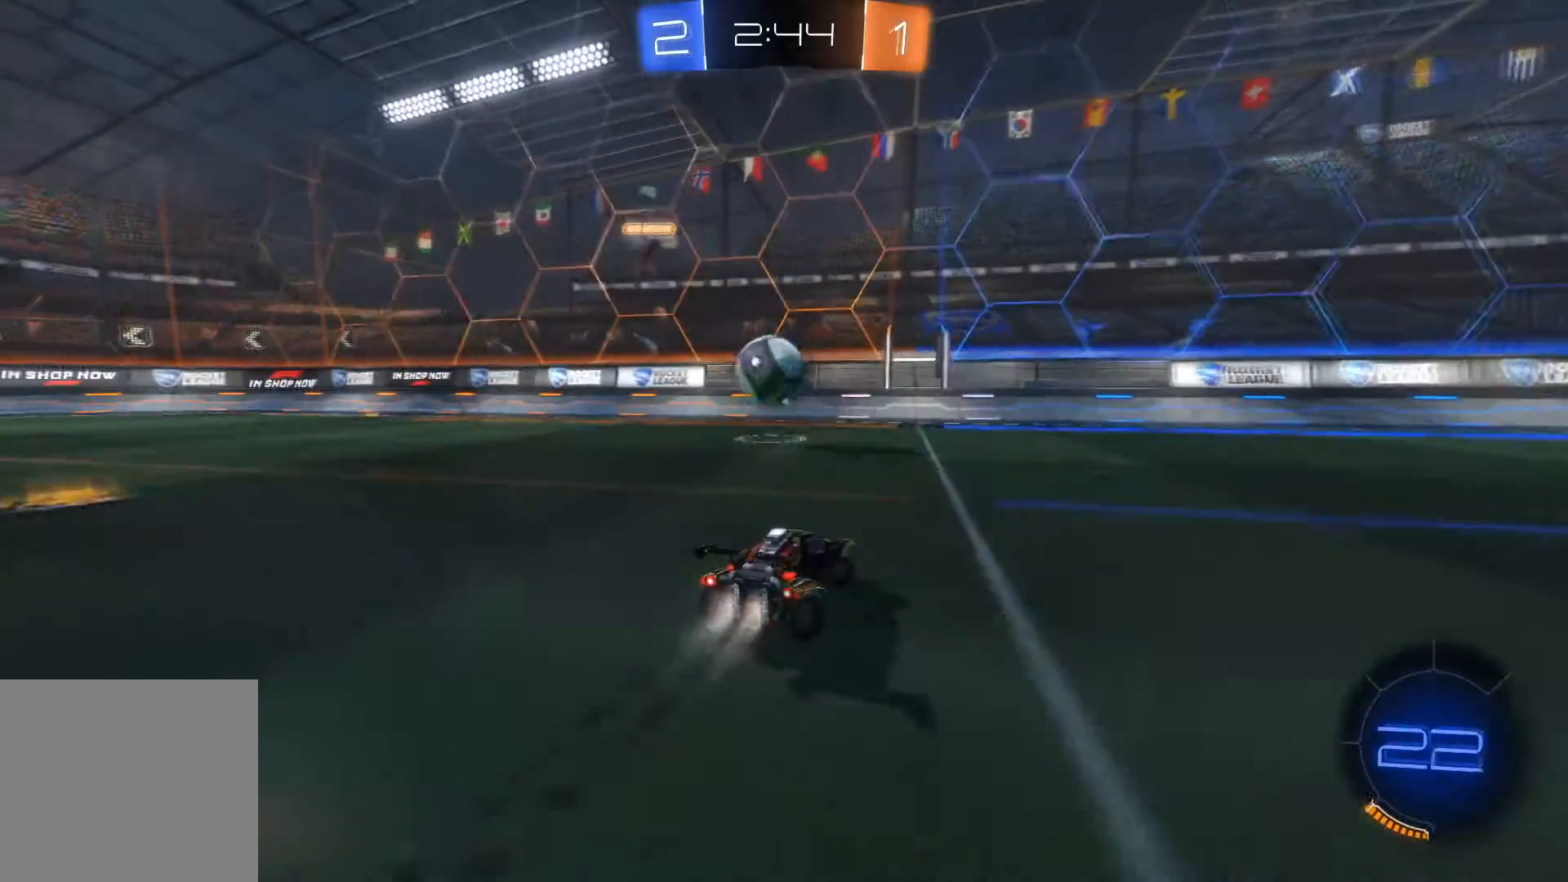
{"buttons": ["R1", "R2"], "left_stick": "left", "right_stick": "center", "events": [[233, "A", "down"], [300, "A", "up"], [333, "A", "down"], [500, "A", "up"]]}
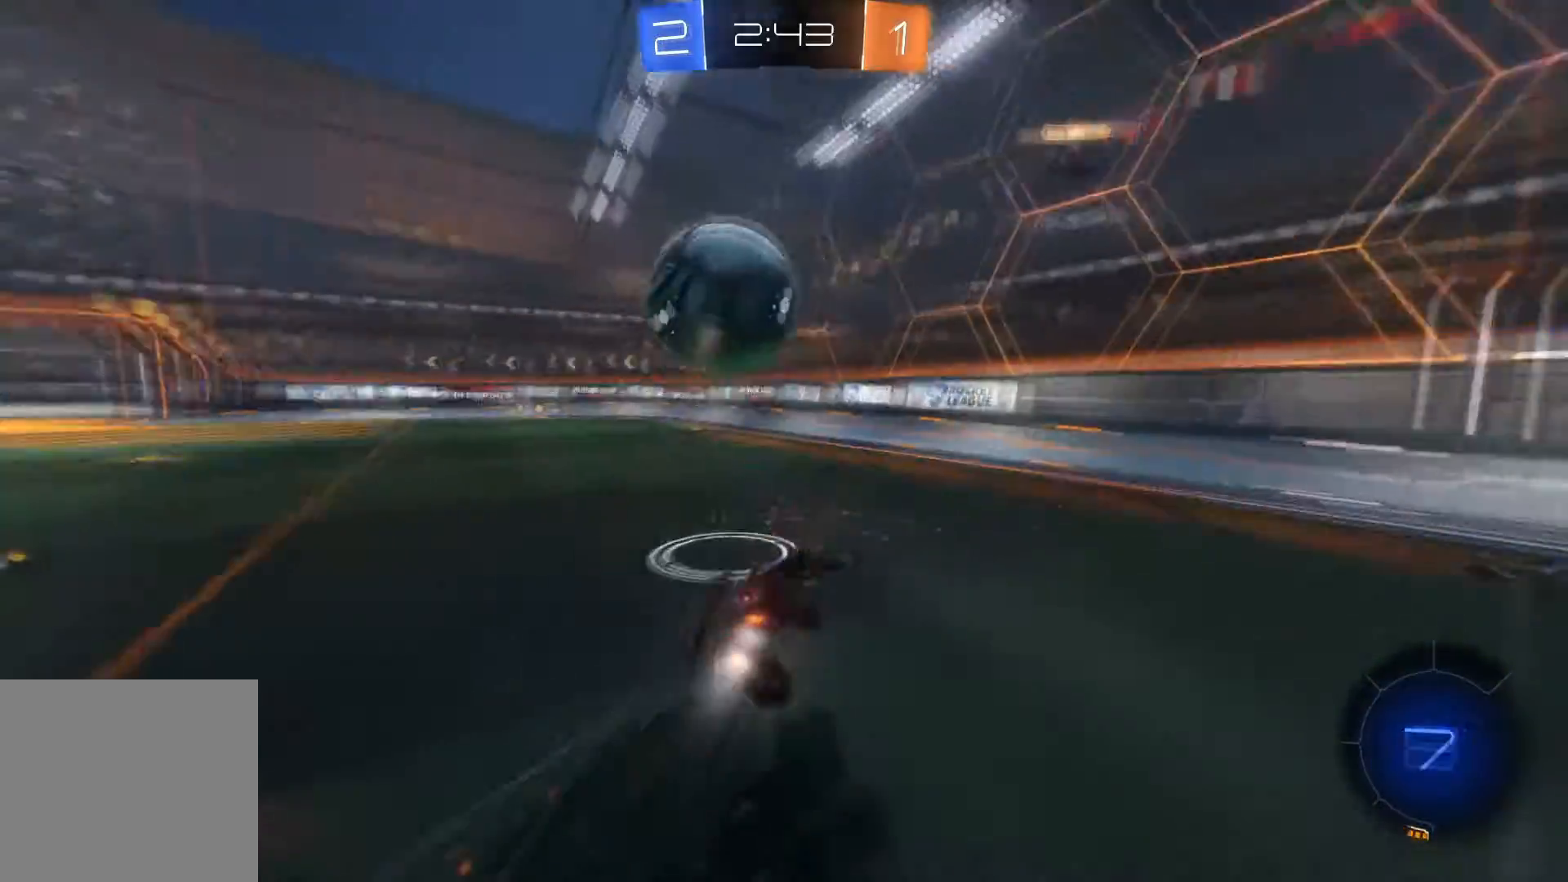
{"buttons": ["L1", "R2"], "left_stick": "up-left", "right_stick": "center"}
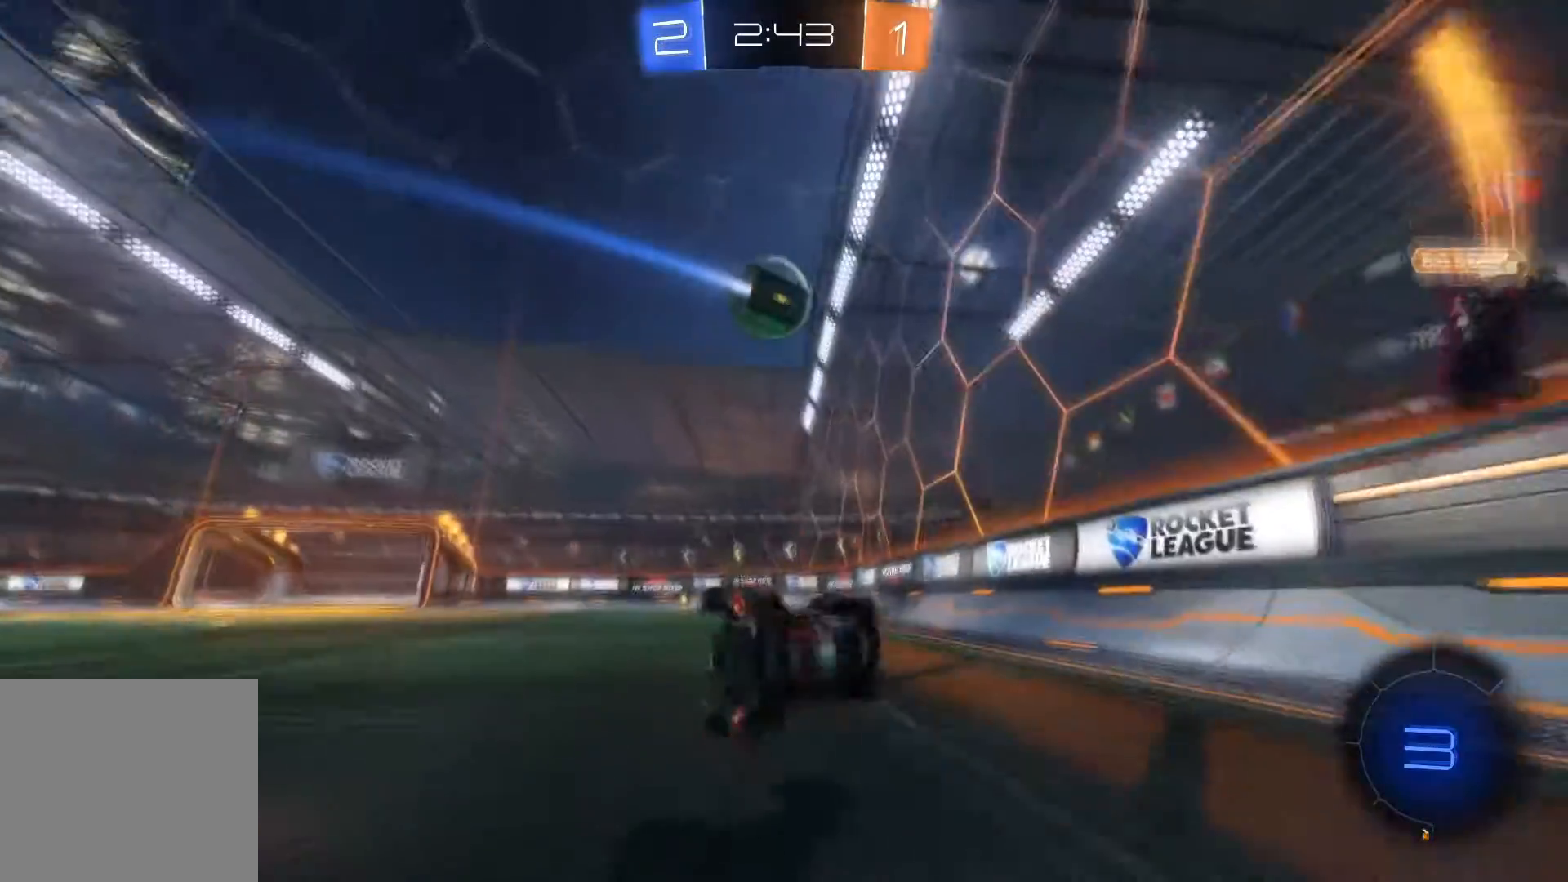
{"buttons": ["R2"], "left_stick": "left", "right_stick": "center", "events": [[67, "L1", "up"], [67, "left_stick", "left"]]}